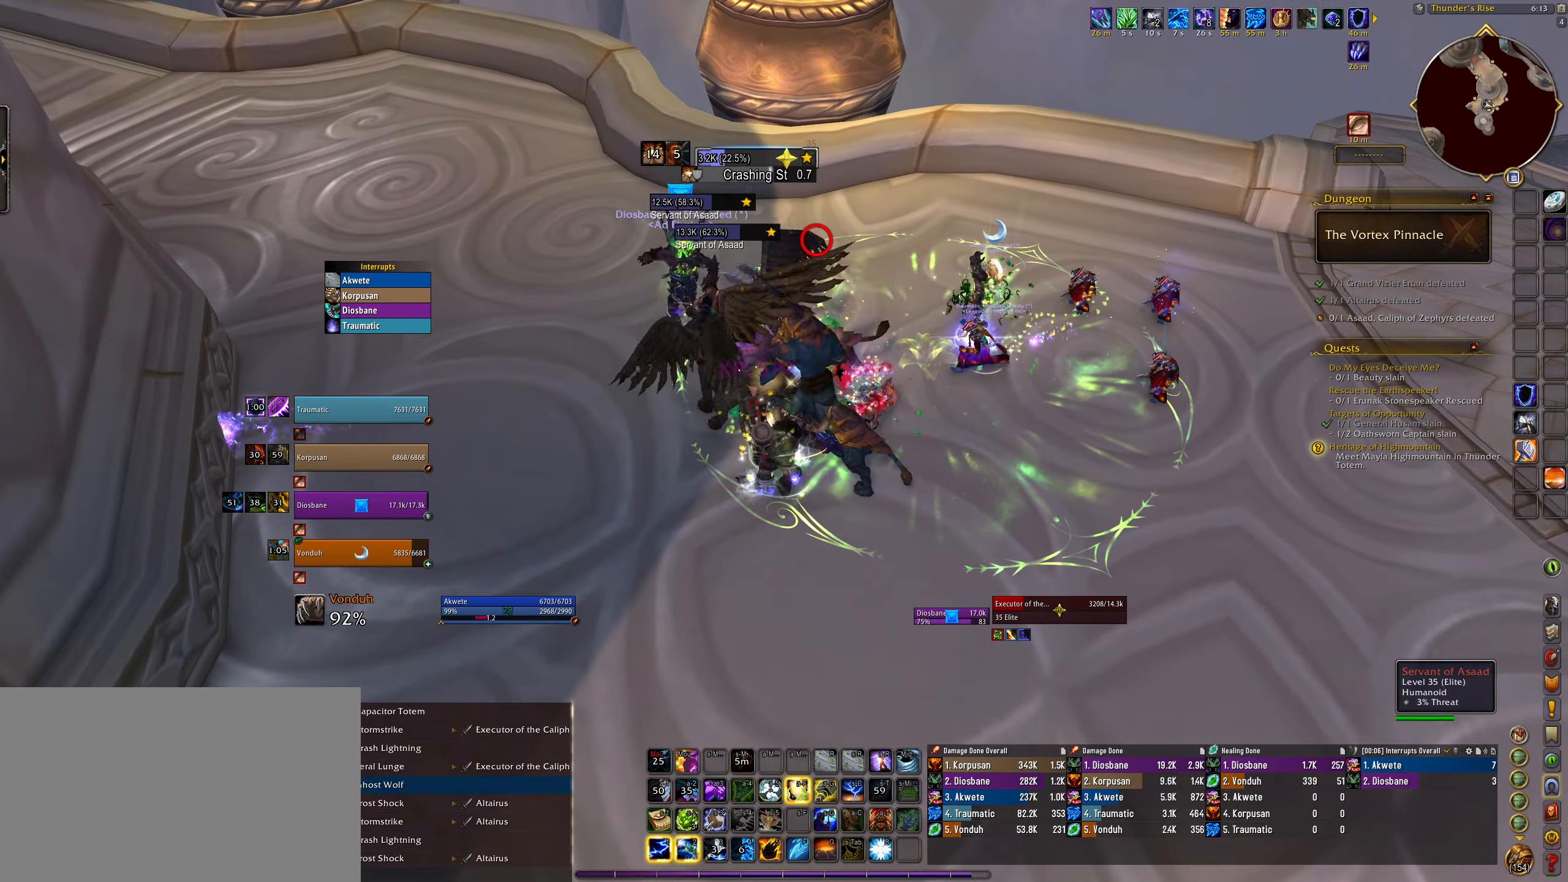
Gameplay with keyboard and mouse; each line is a JSON object with the keys and mouse buttons held at the frame after it. "events" lists presses ("down") and releases ("up") of "1", "2", "3", "4", "5", "a", "alt", "b", "c", "ctrl", "d", "e", "f", "g", "q", "r", "s", "shift", "space", "t", "tab", "w", "z", "mouse_left", "mouse_wheel", "mouse_right", "mouse_mb4" and "mouse_mb5" between this image and that frame as [ms after this image, input, new state], when the widget could be followed in between. "mouse_left", "mouse_wheel", "mouse_right", "mouse_mb4", "mouse_mb5" = the "left", "wheel", "right", "mb4", "mb5" buttons of the "mouse" list. No other keys are recorded. "wheel" means that the mouse wheel is clicked or scrolled. Mouse movement is not recorded.
{"keys": [], "mouse": [], "events": [[200, "g", "down"], [283, "g", "up"], [383, "g", "down"], [467, "g", "up"], [483, "mouse_right", "up"]]}
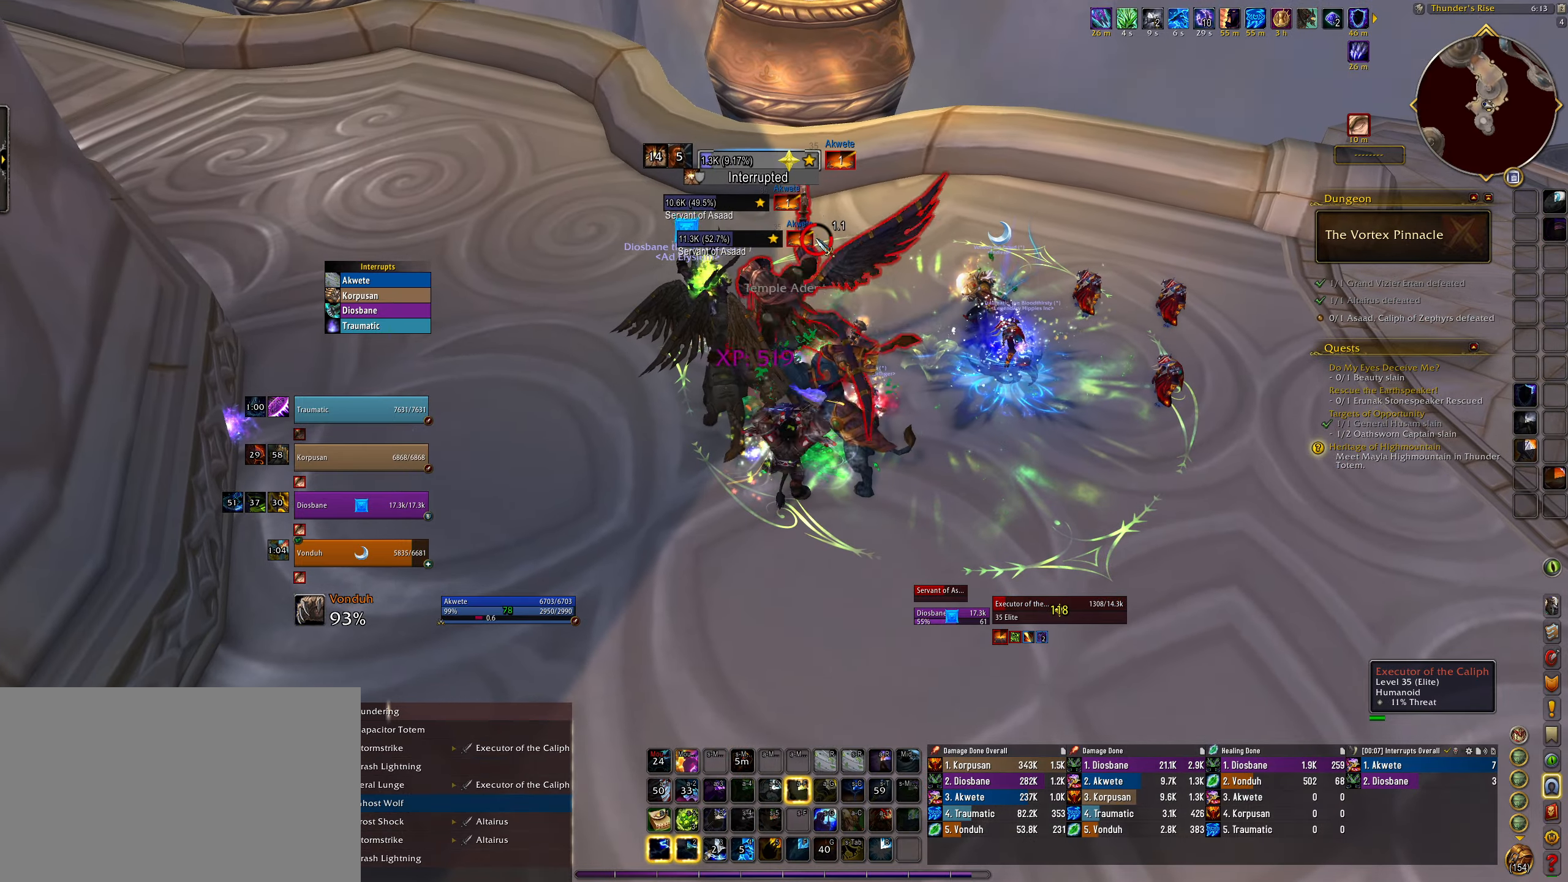
{"keys": ["e"], "mouse": ["right"], "events": [[150, "q", "down"], [300, "mouse_right", "down"], [333, "q", "up"], [383, "e", "down"]]}
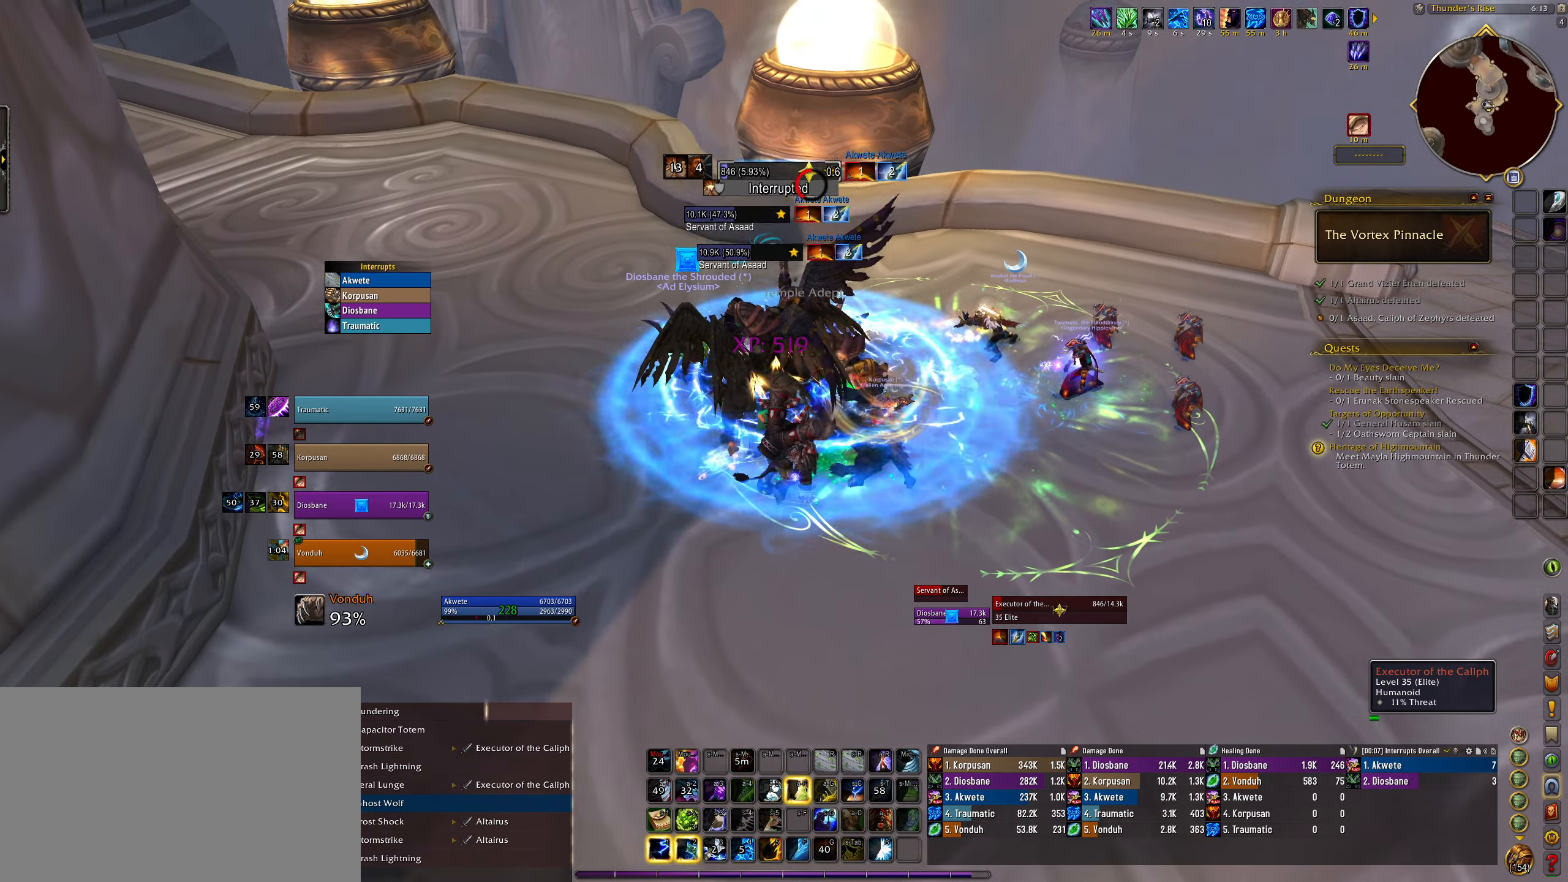
{"keys": [], "mouse": [], "events": [[17, "e", "up"], [17, "mouse_right", "up"], [217, "mouse_right", "down"], [300, "mouse_right", "up"], [367, "2", "down"], [483, "2", "up"]]}
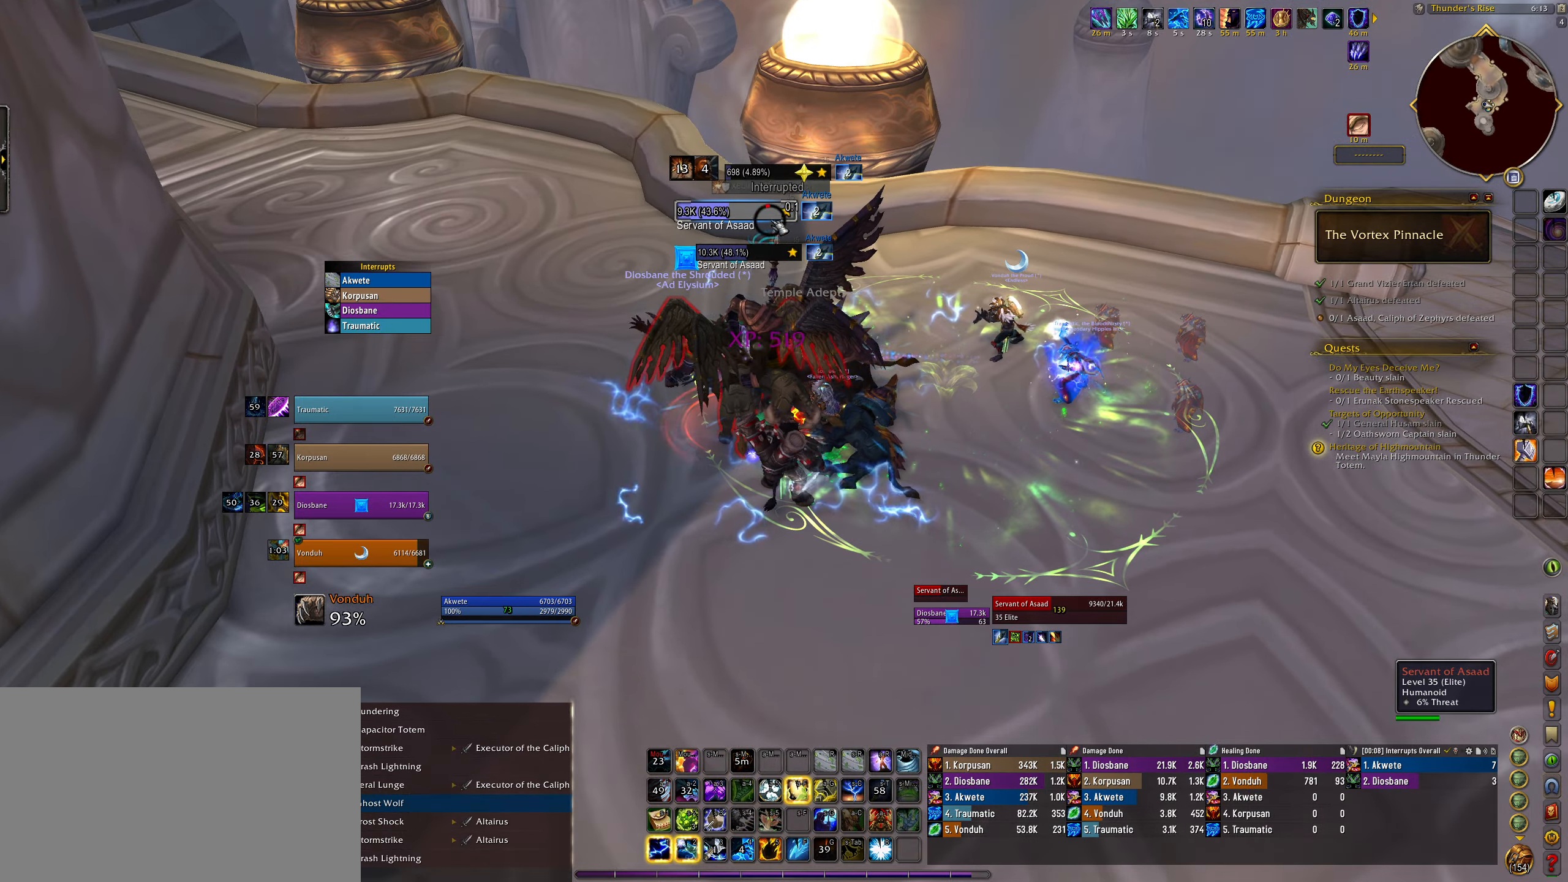
{"keys": ["alt", "r"], "mouse": [], "events": [[100, "2", "down"], [150, "2", "up"], [300, "alt", "down"], [300, "mouse_right", "down"], [300, "r", "down"], [367, "r", "up"], [417, "mouse_right", "up"], [433, "r", "down"]]}
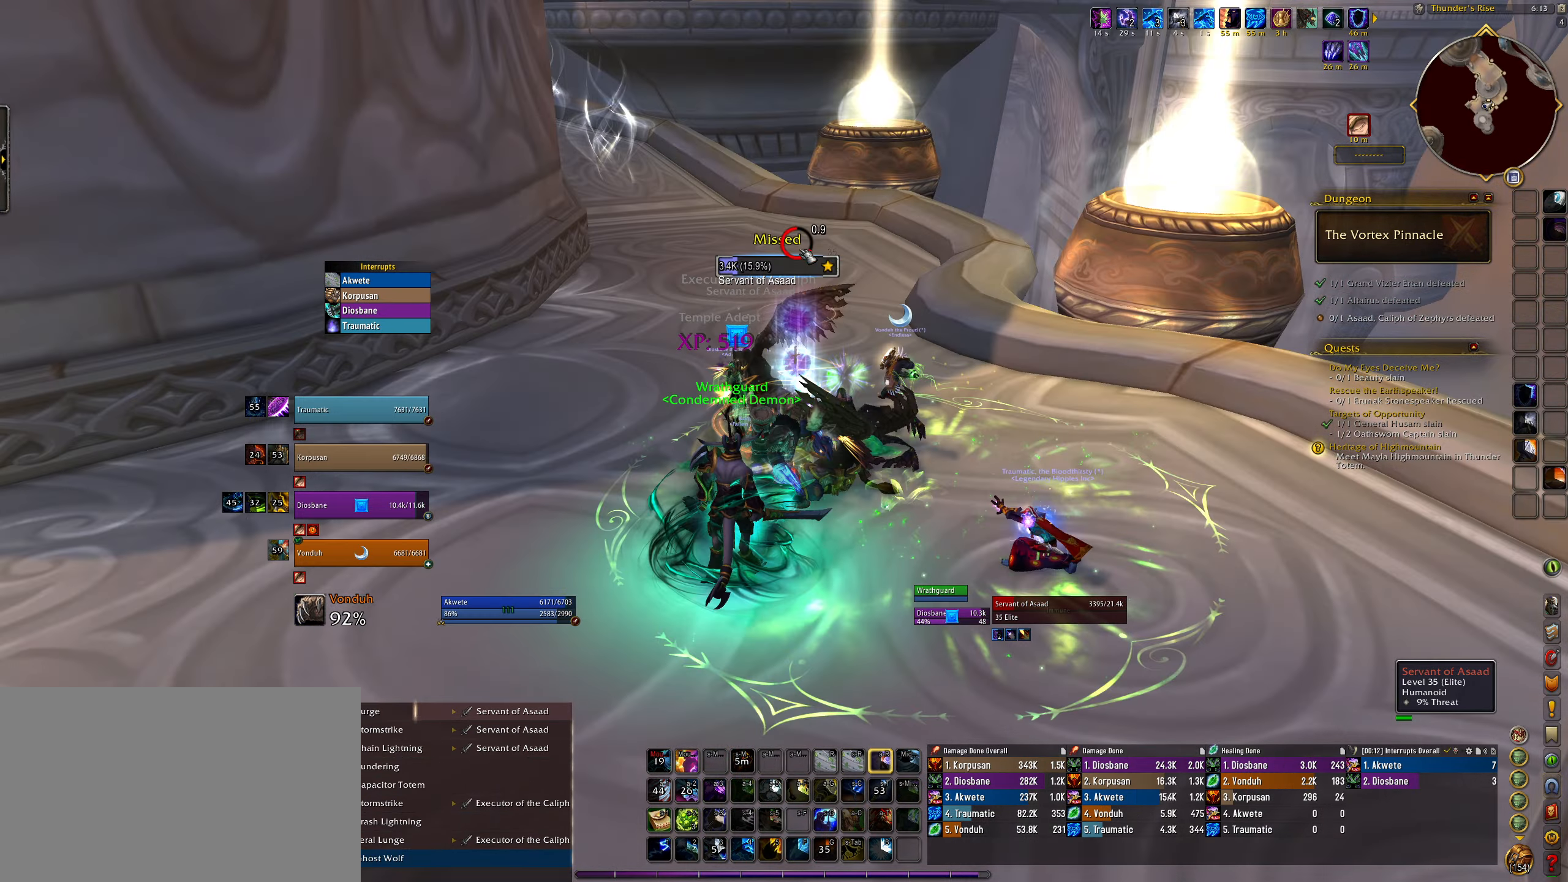
{"keys": ["3"], "mouse": ["right"], "events": [[33, "r", "up"], [67, "alt", "up"], [83, "q", "down"], [133, "w", "down"], [167, "q", "up"], [383, "mouse_right", "down"], [400, "3", "down"], [417, "w", "up"]]}
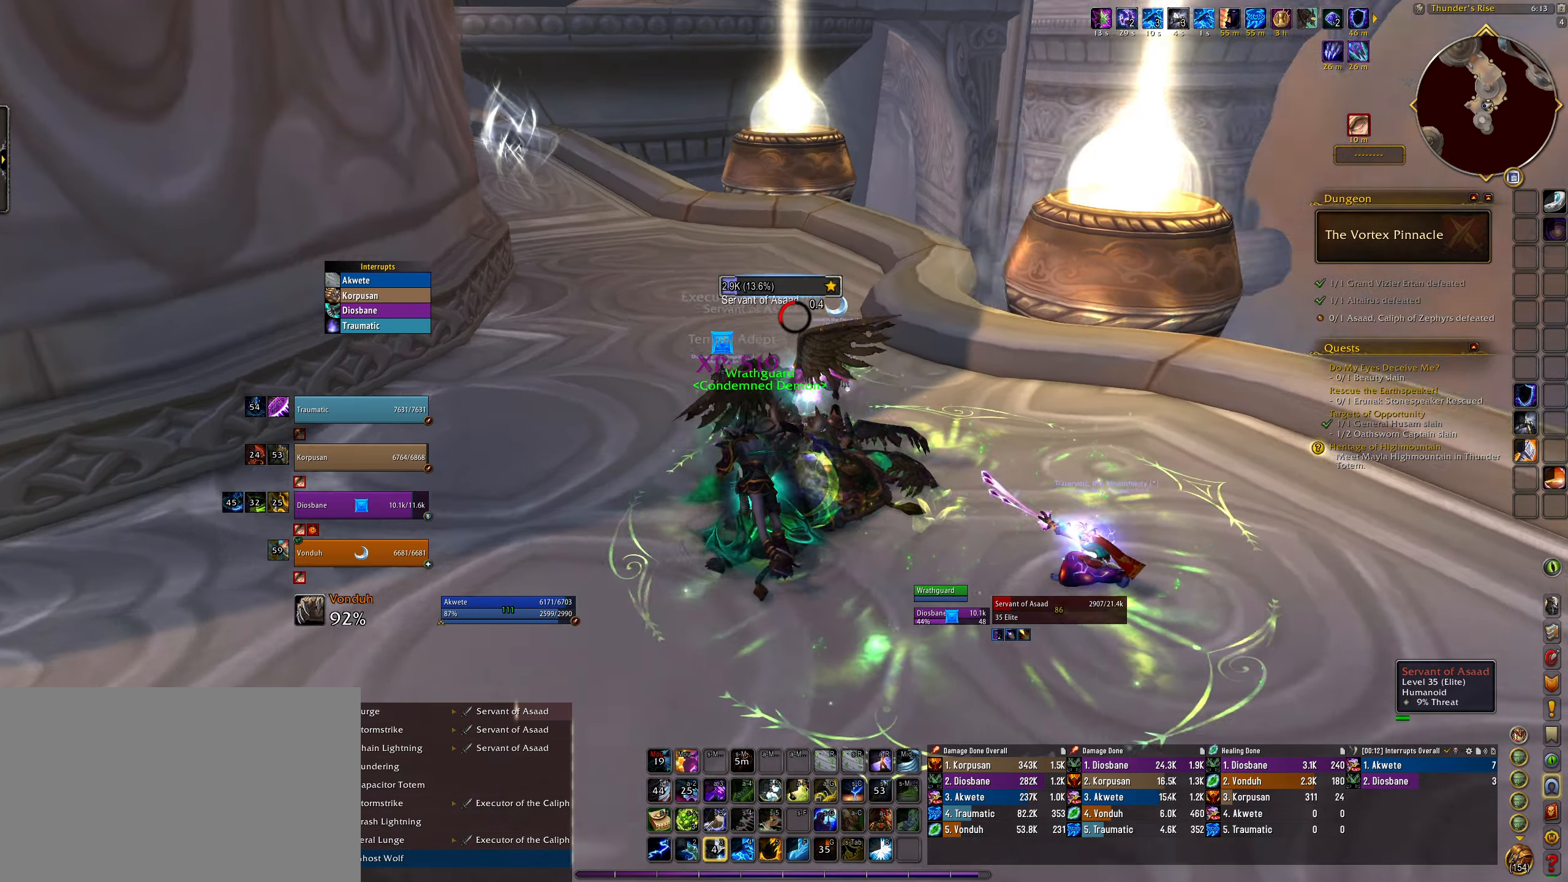
{"keys": ["w"], "mouse": ["right"], "events": [[17, "3", "up"], [117, "3", "down"], [217, "3", "up"], [433, "w", "down"]]}
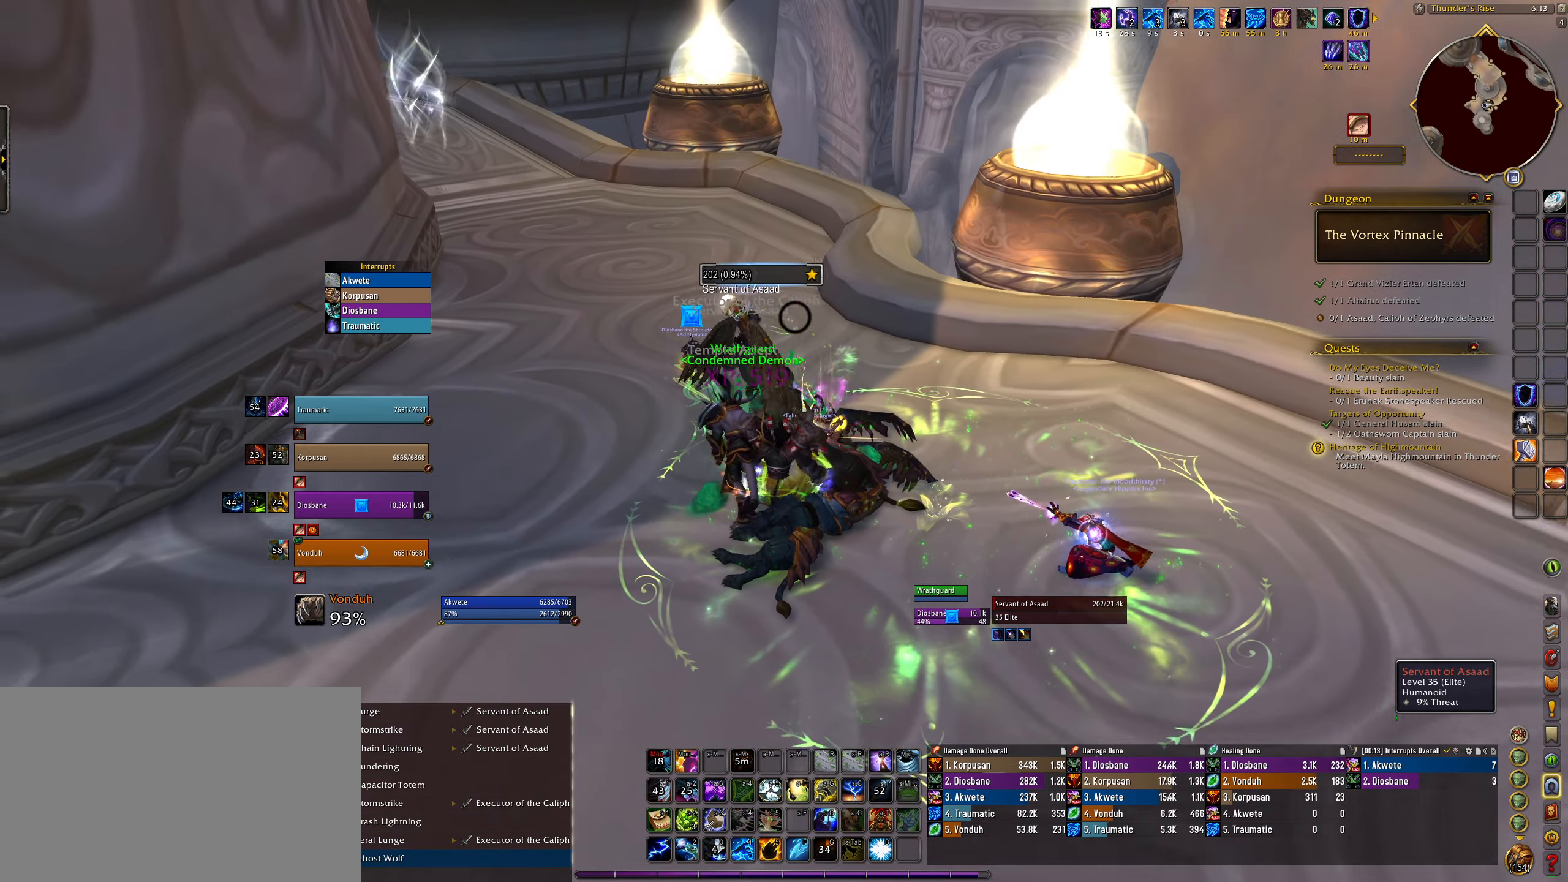
{"keys": [], "mouse": [], "events": [[100, "4", "down"], [133, "w", "up"], [233, "4", "up"], [267, "q", "down"], [333, "mouse_right", "up"], [400, "q", "up"]]}
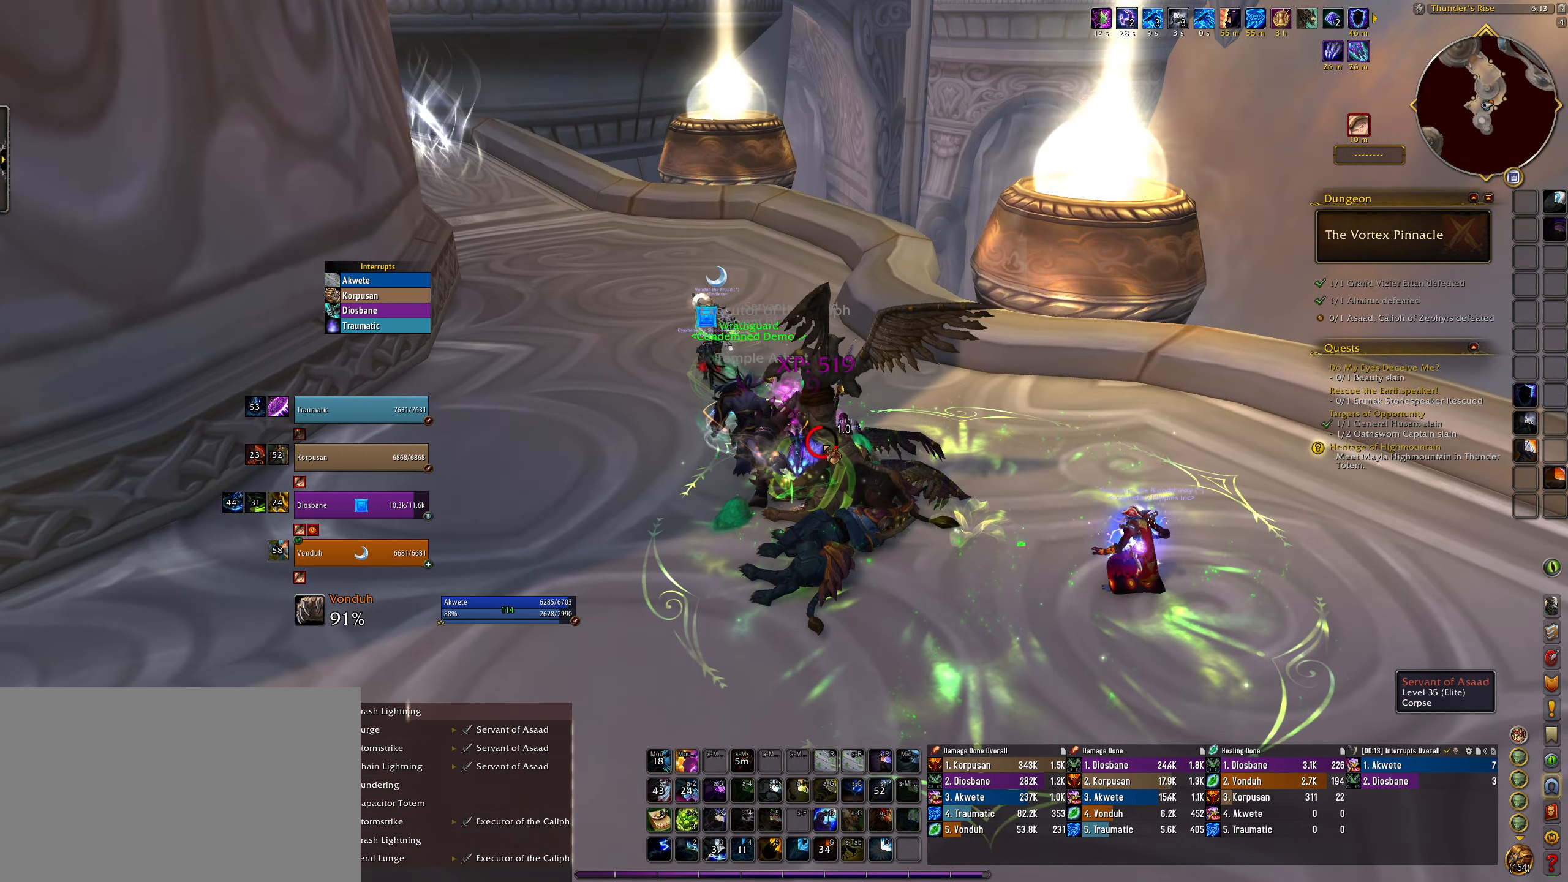
{"keys": ["w"], "mouse": ["right"], "events": [[50, "mouse_right", "down"], [150, "mouse_right", "up"], [250, "mouse_right", "down"], [333, "mouse_right", "up"], [333, "w", "down"], [450, "mouse_right", "down"]]}
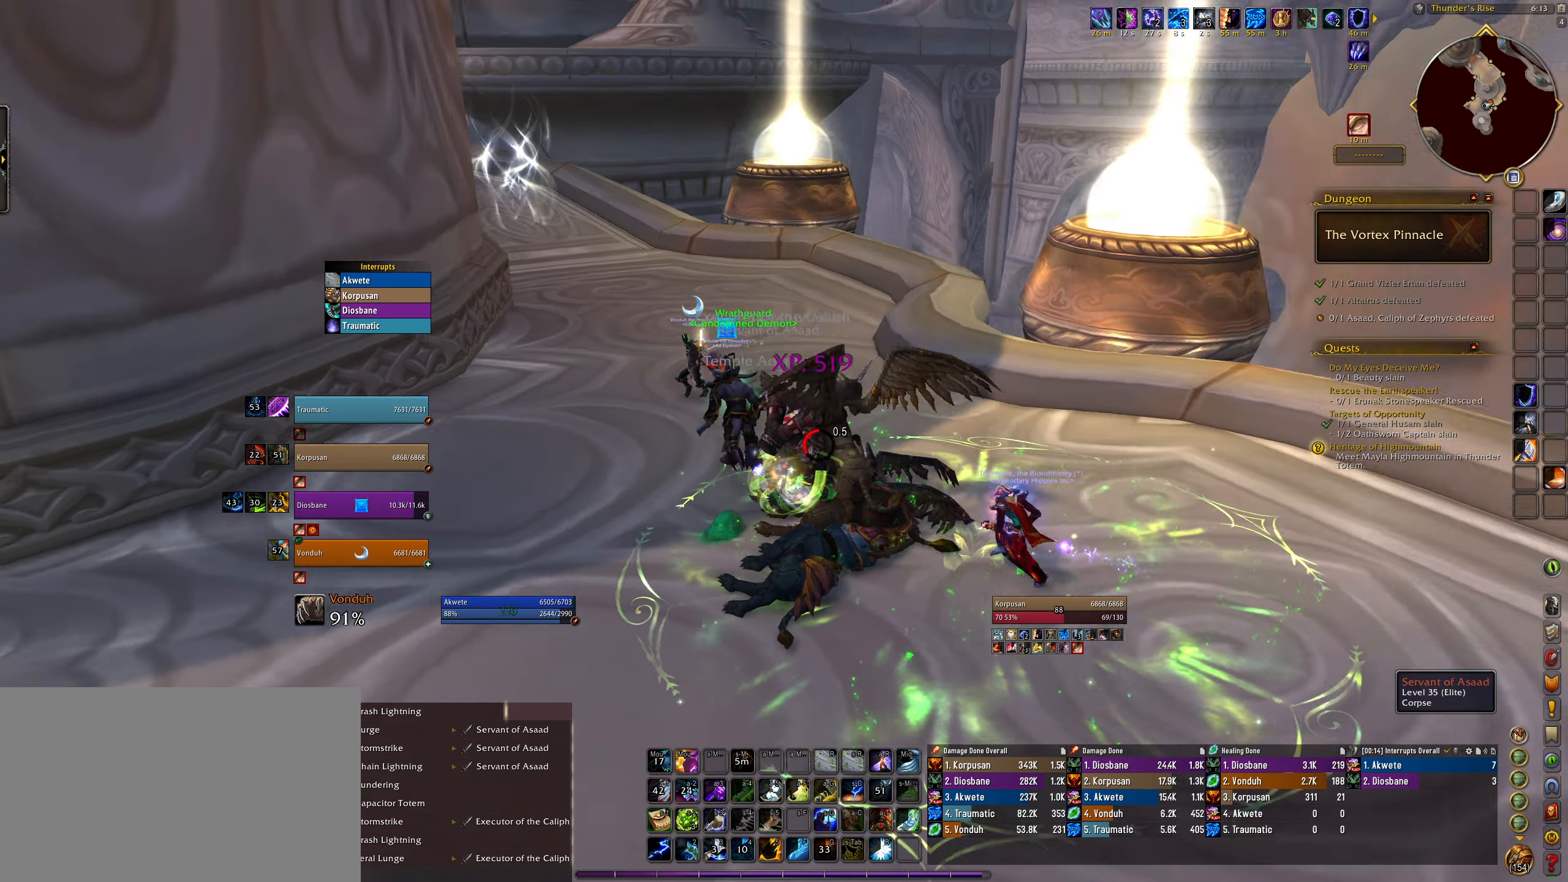
{"keys": [], "mouse": [], "events": [[183, "mouse_right", "up"], [233, "shift", "down"], [317, "5", "down"], [433, "5", "up"], [450, "shift", "up"], [450, "w", "up"]]}
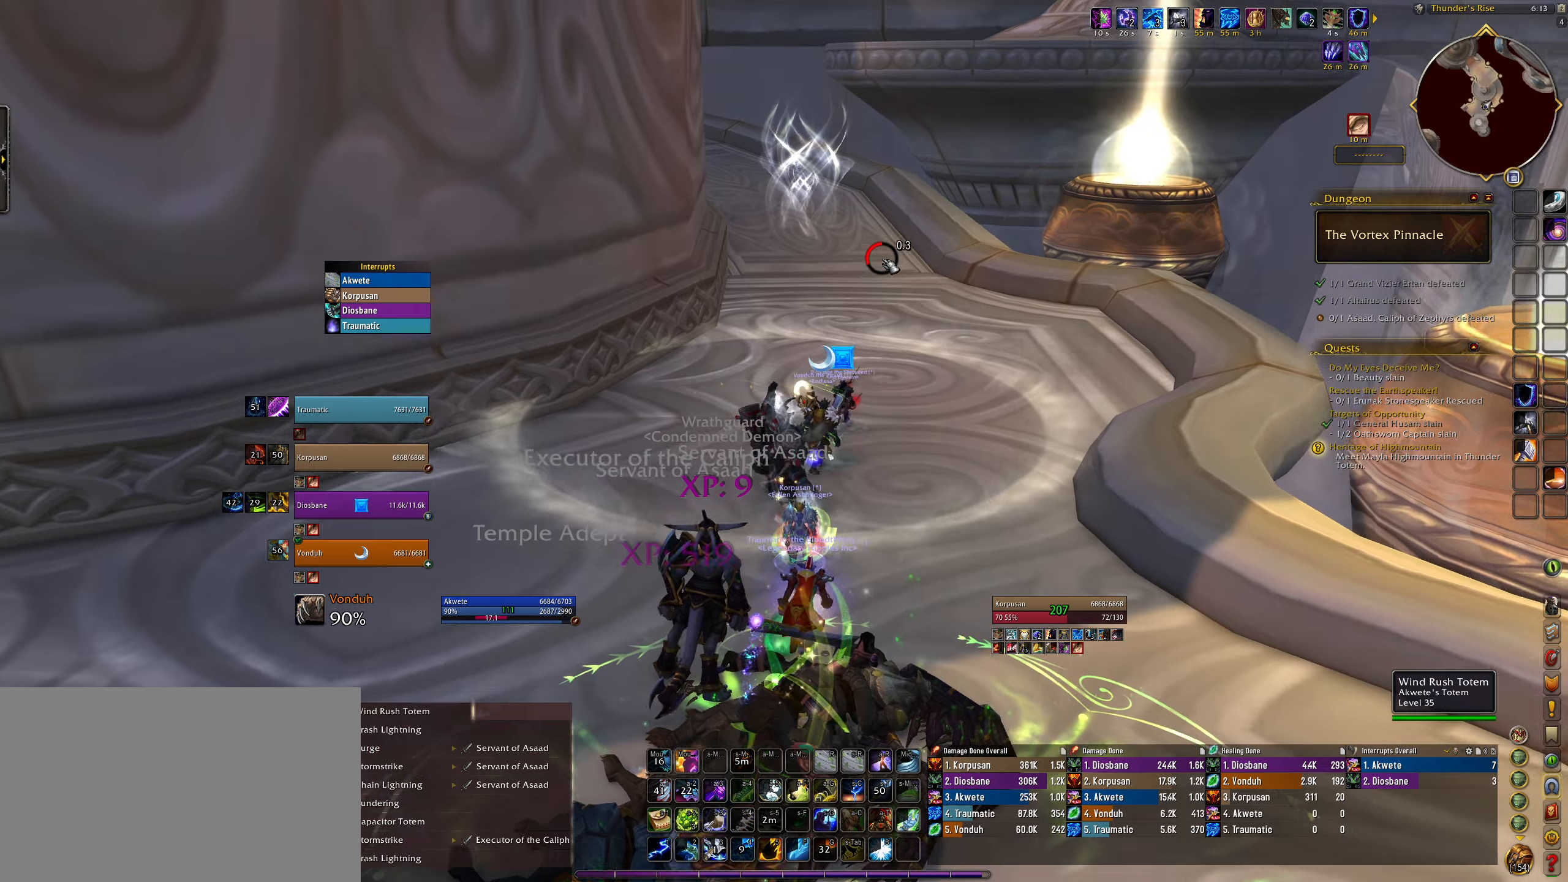
{"keys": [], "mouse": [], "events": [[250, "alt", "down"], [350, "3", "down"], [450, "3", "up"], [500, "alt", "up"]]}
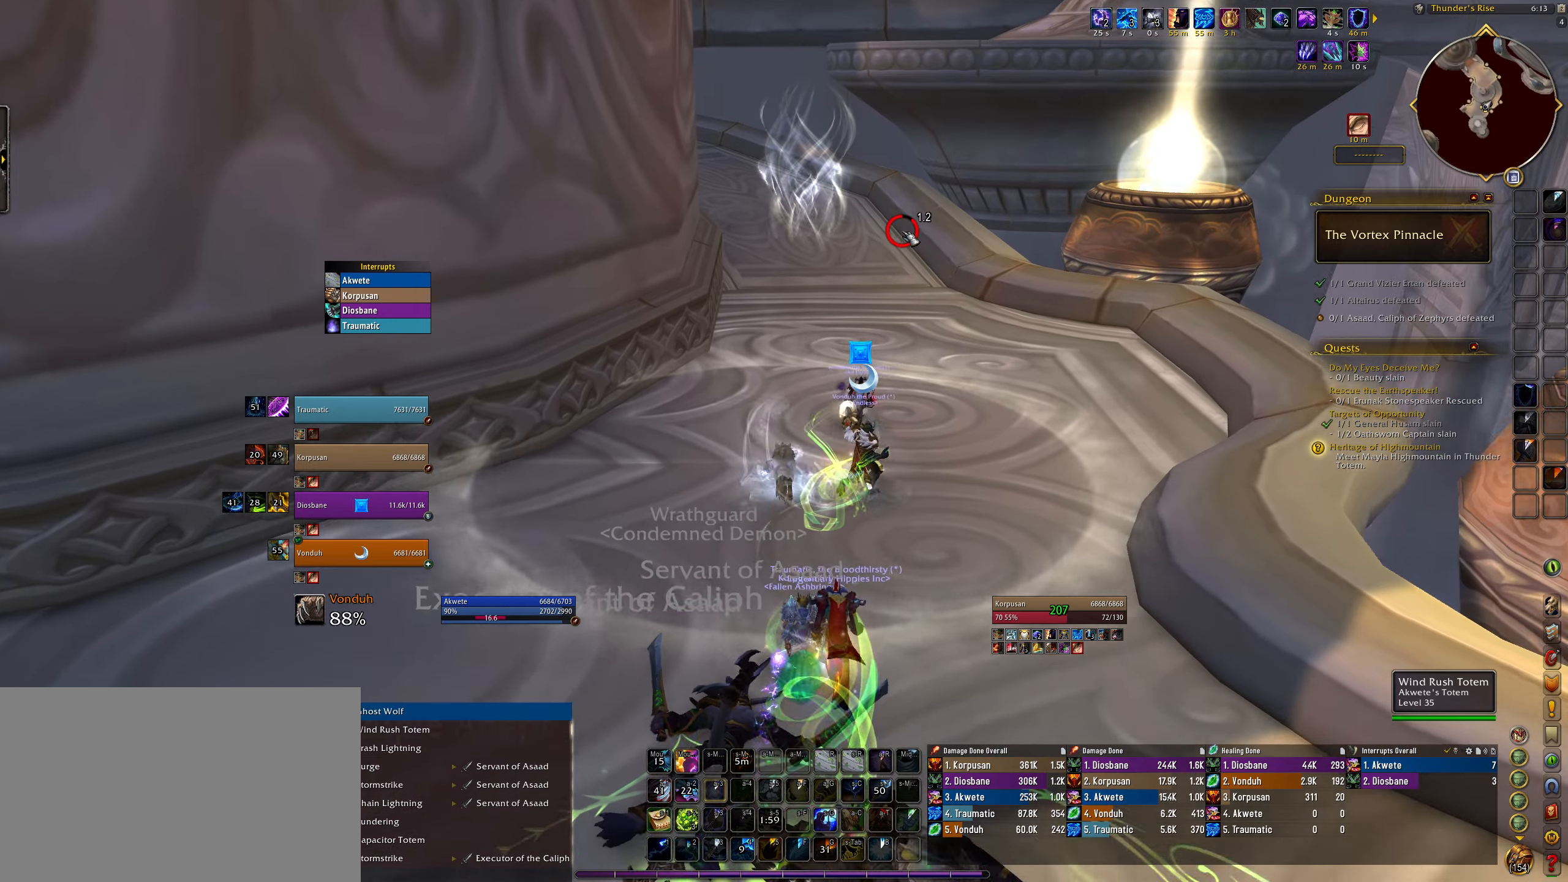
{"keys": ["e"], "mouse": [], "events": [[383, "e", "down"]]}
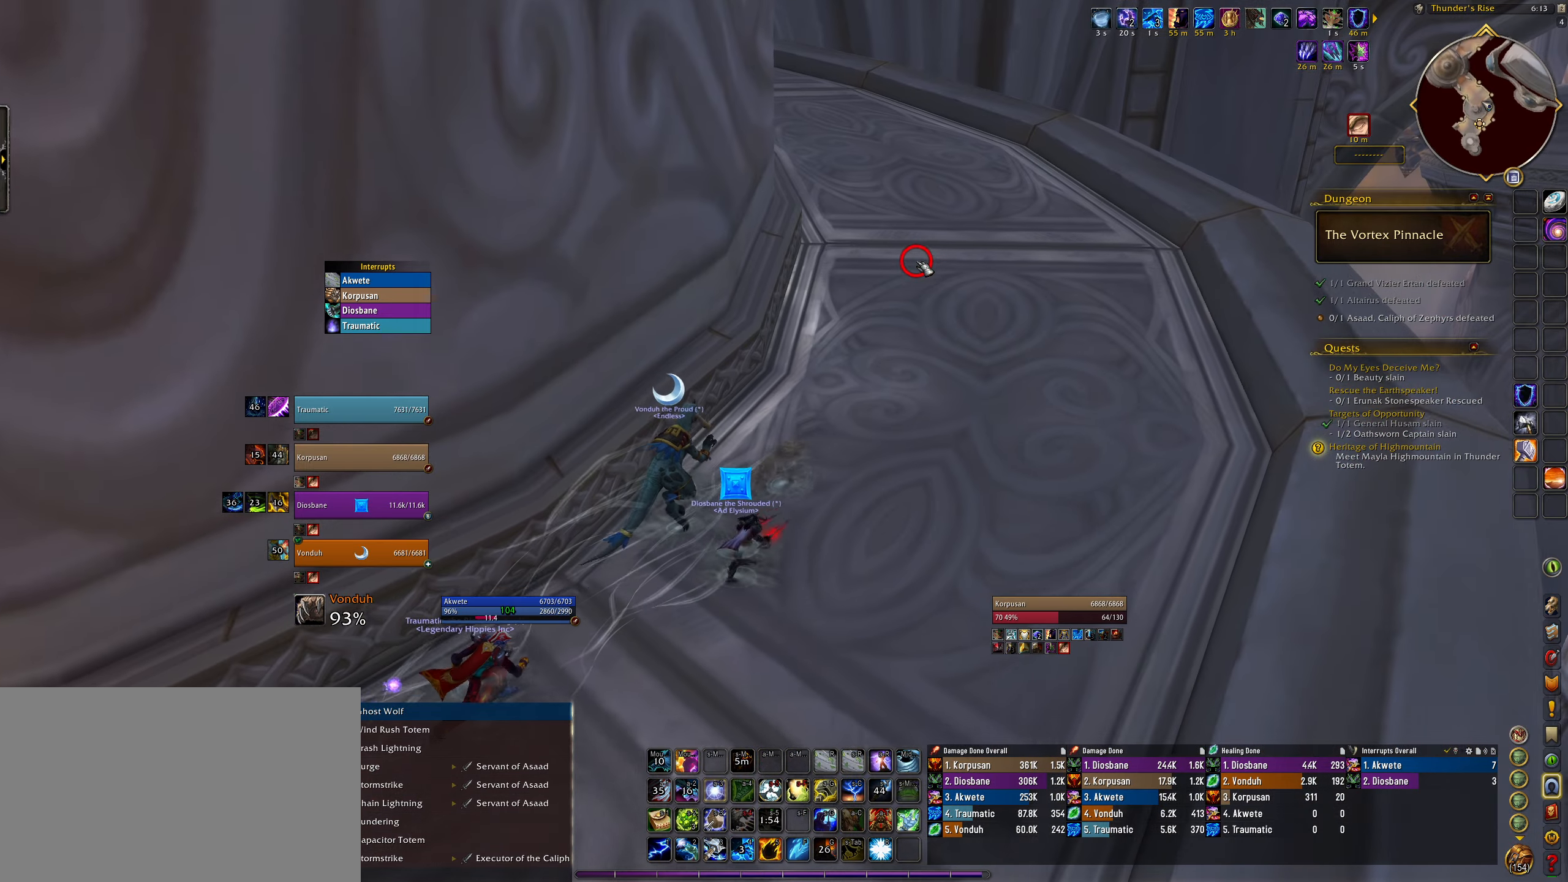
{"keys": ["e"], "mouse": [], "events": [[83, "a", "down"], [233, "a", "up"]]}
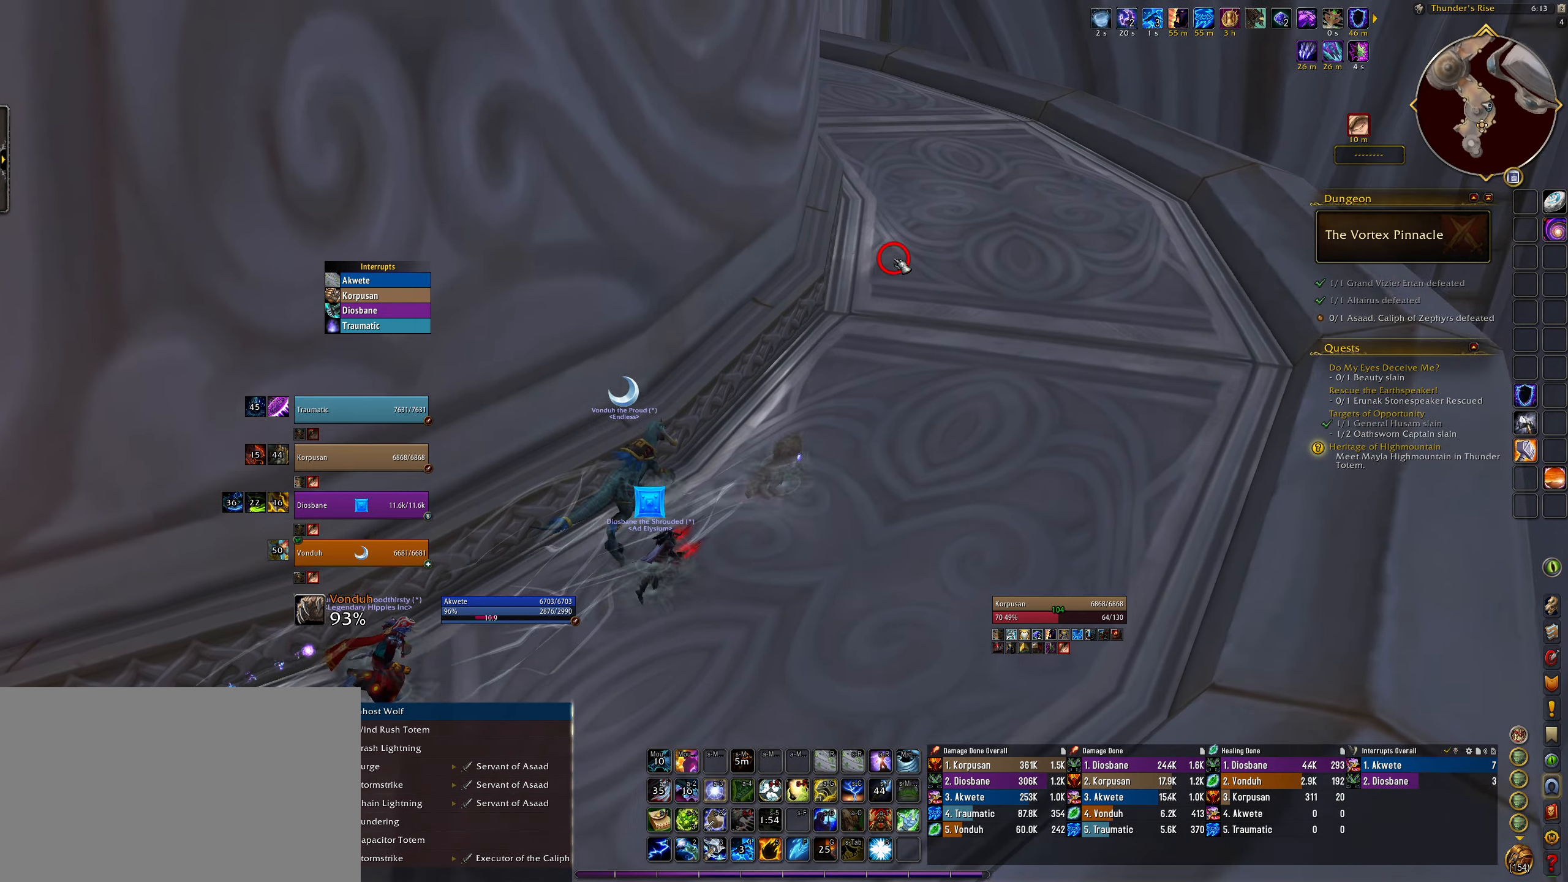
{"keys": ["e"], "mouse": [], "events": [[17, "a", "down"], [200, "a", "up"]]}
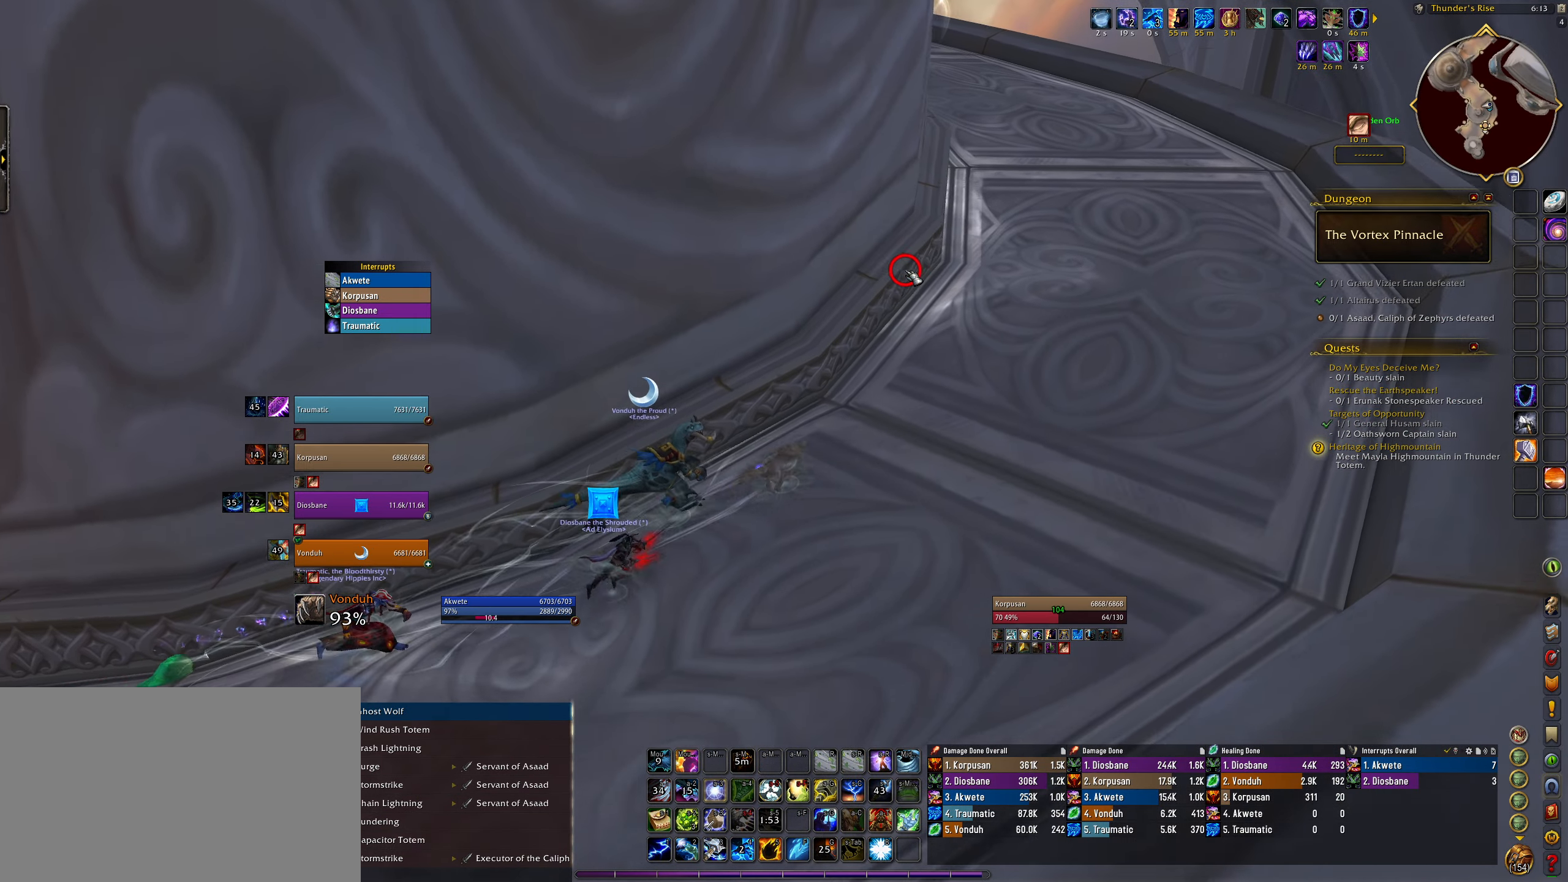
{"keys": ["a", "e"], "mouse": [], "events": [[400, "a", "down"]]}
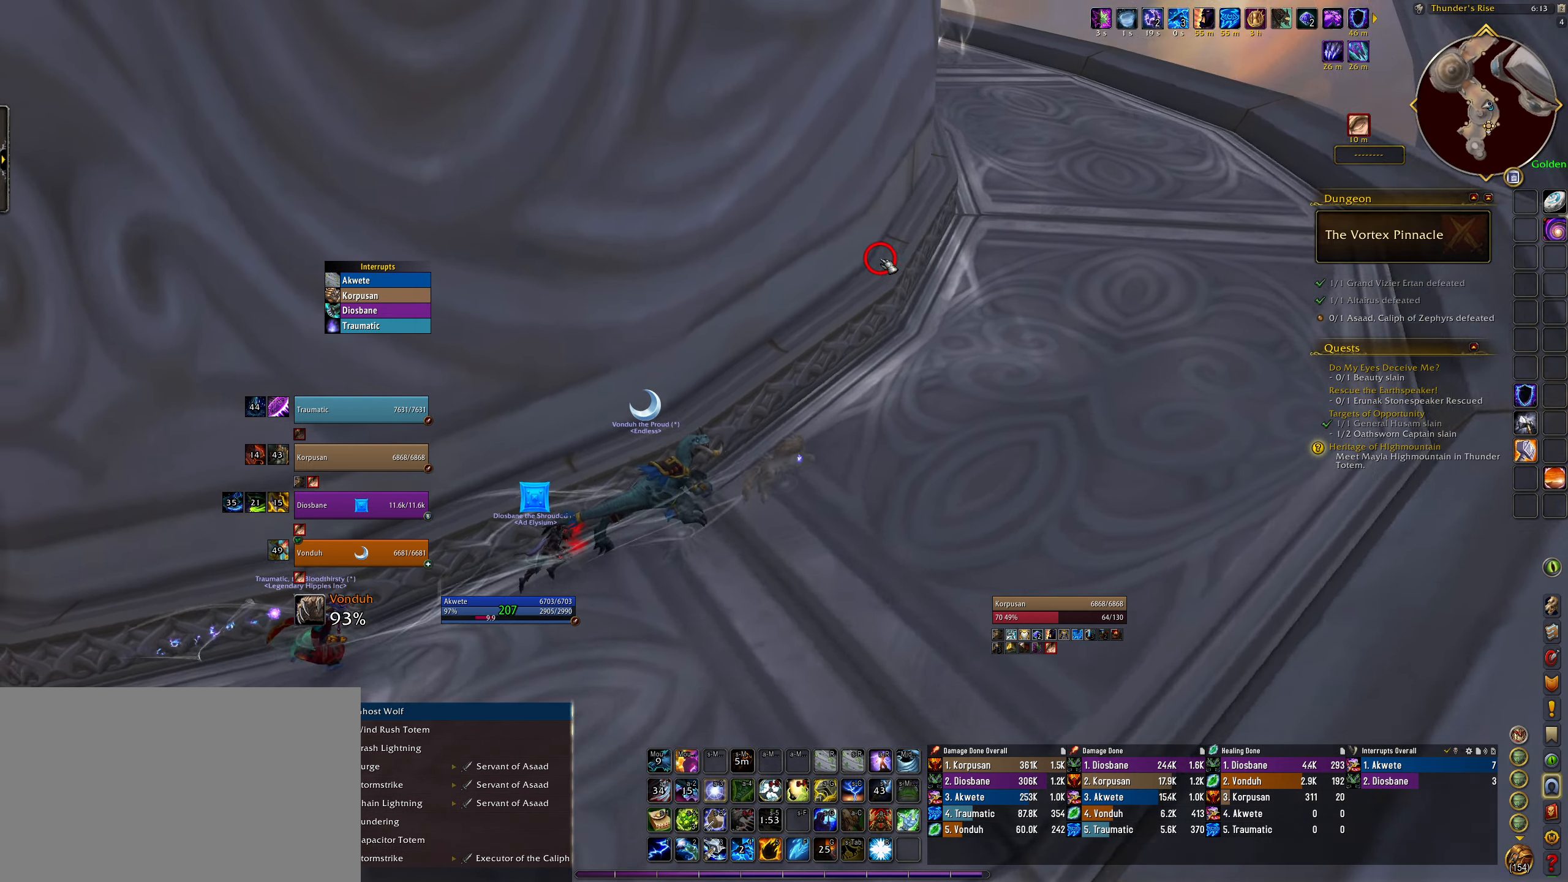
{"keys": ["e"], "mouse": ["right"], "events": [[200, "a", "up"], [400, "mouse_right", "down"]]}
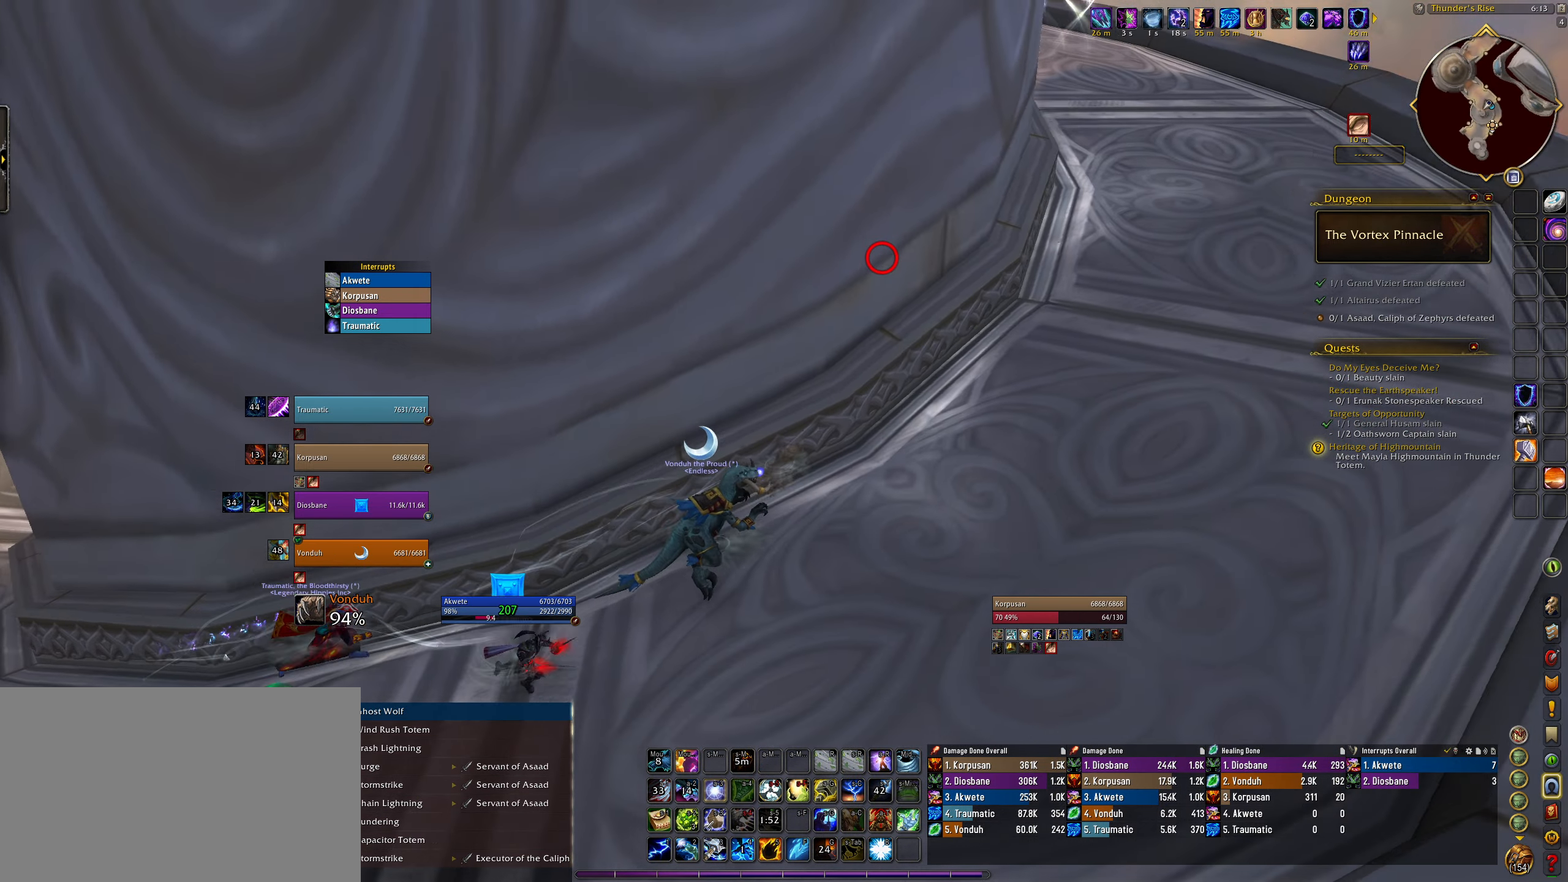
{"keys": ["e"], "mouse": ["right"], "events": []}
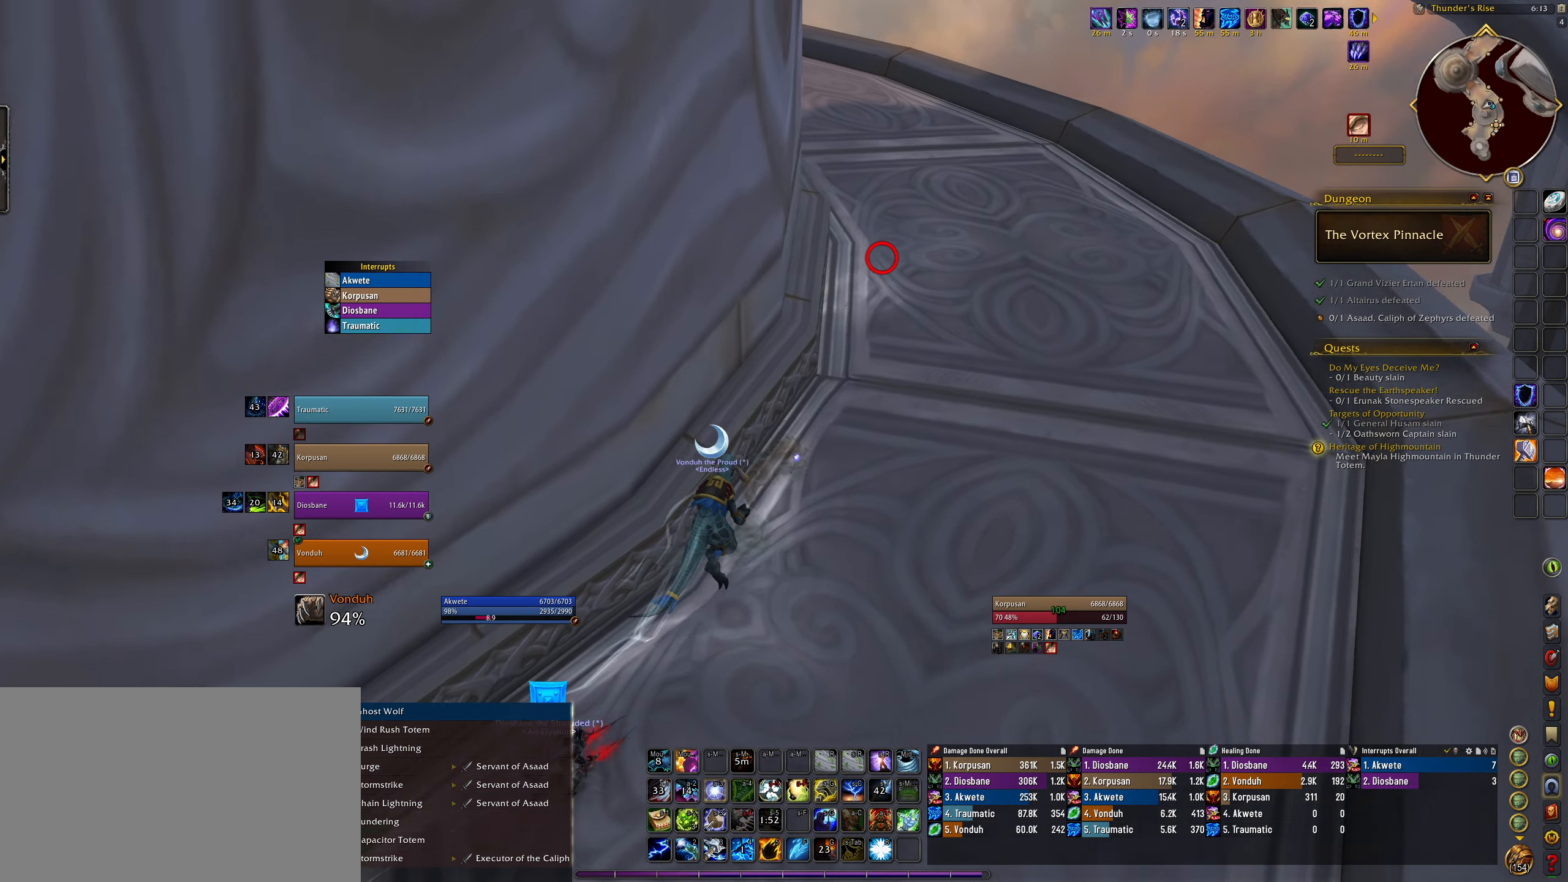
{"keys": ["e"], "mouse": ["right"], "events": []}
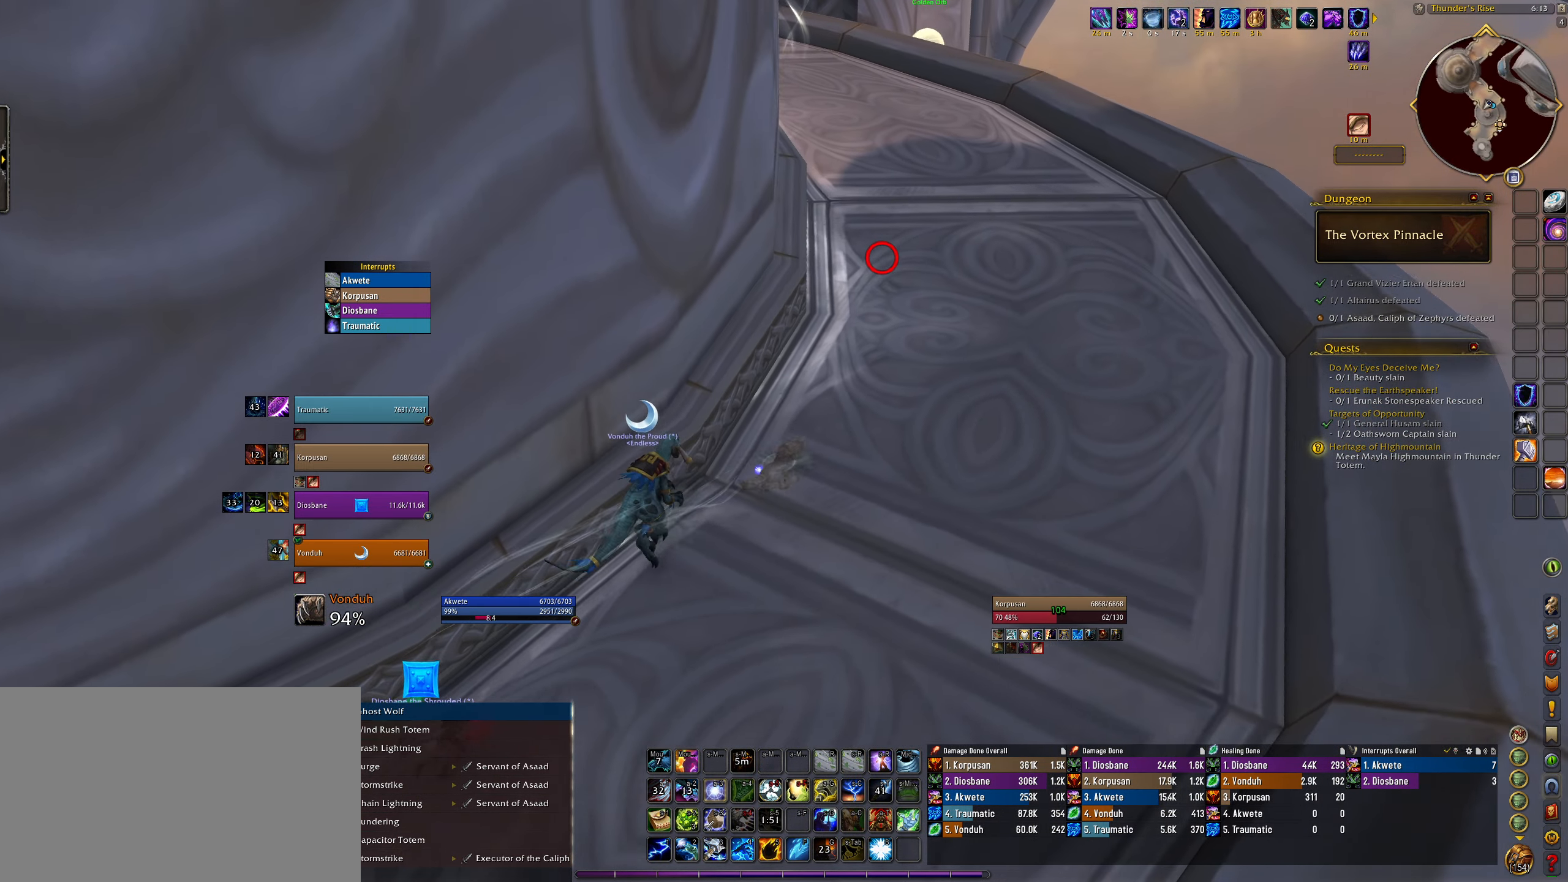
{"keys": ["e"], "mouse": ["right"], "events": []}
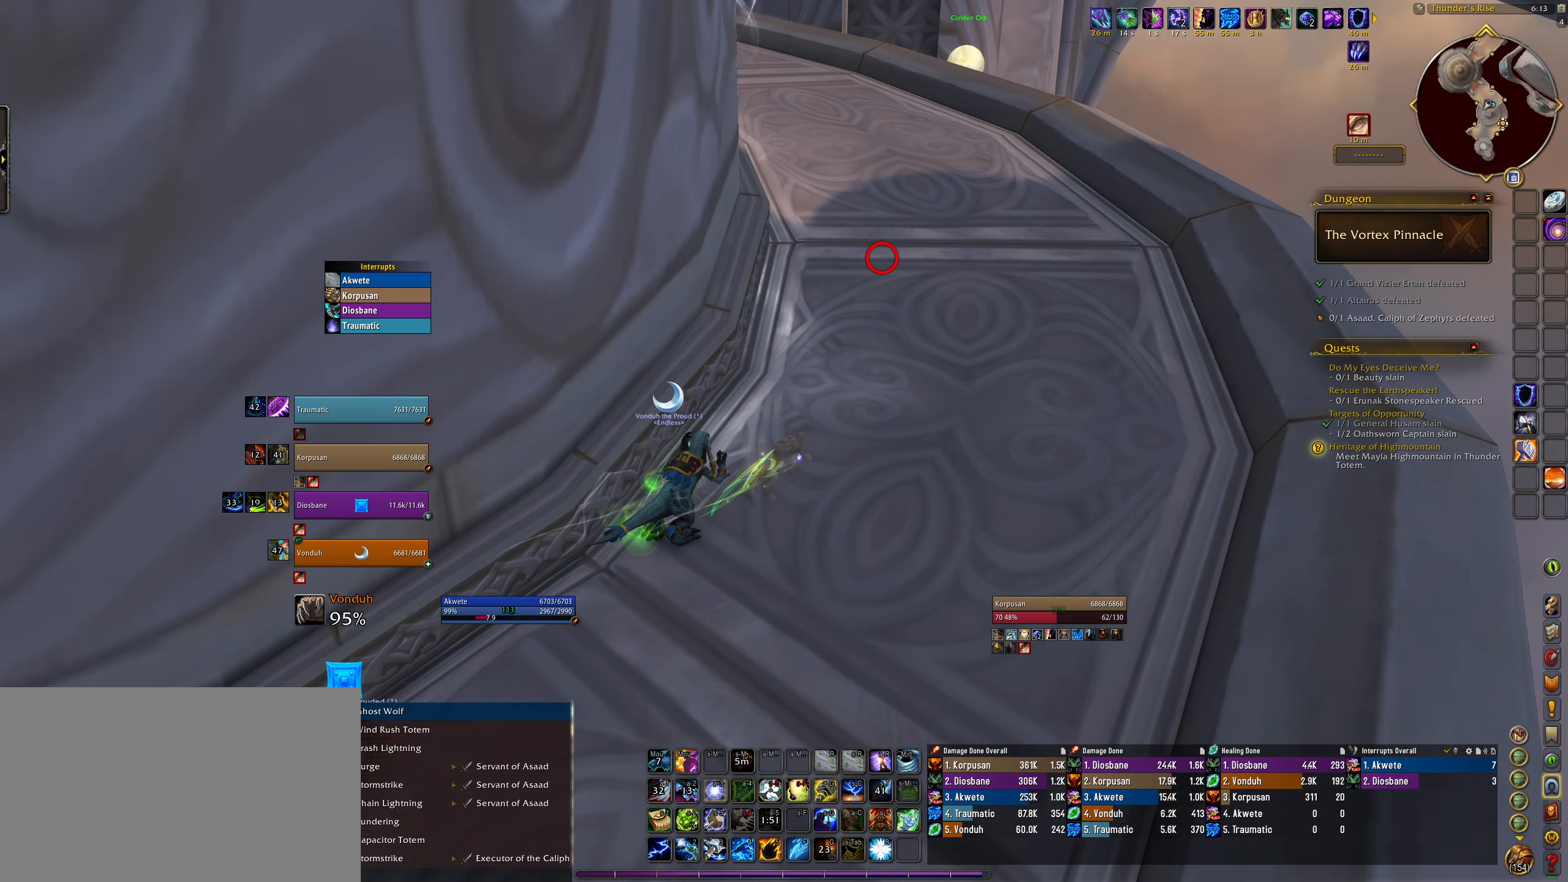
{"keys": ["e"], "mouse": ["right"], "events": []}
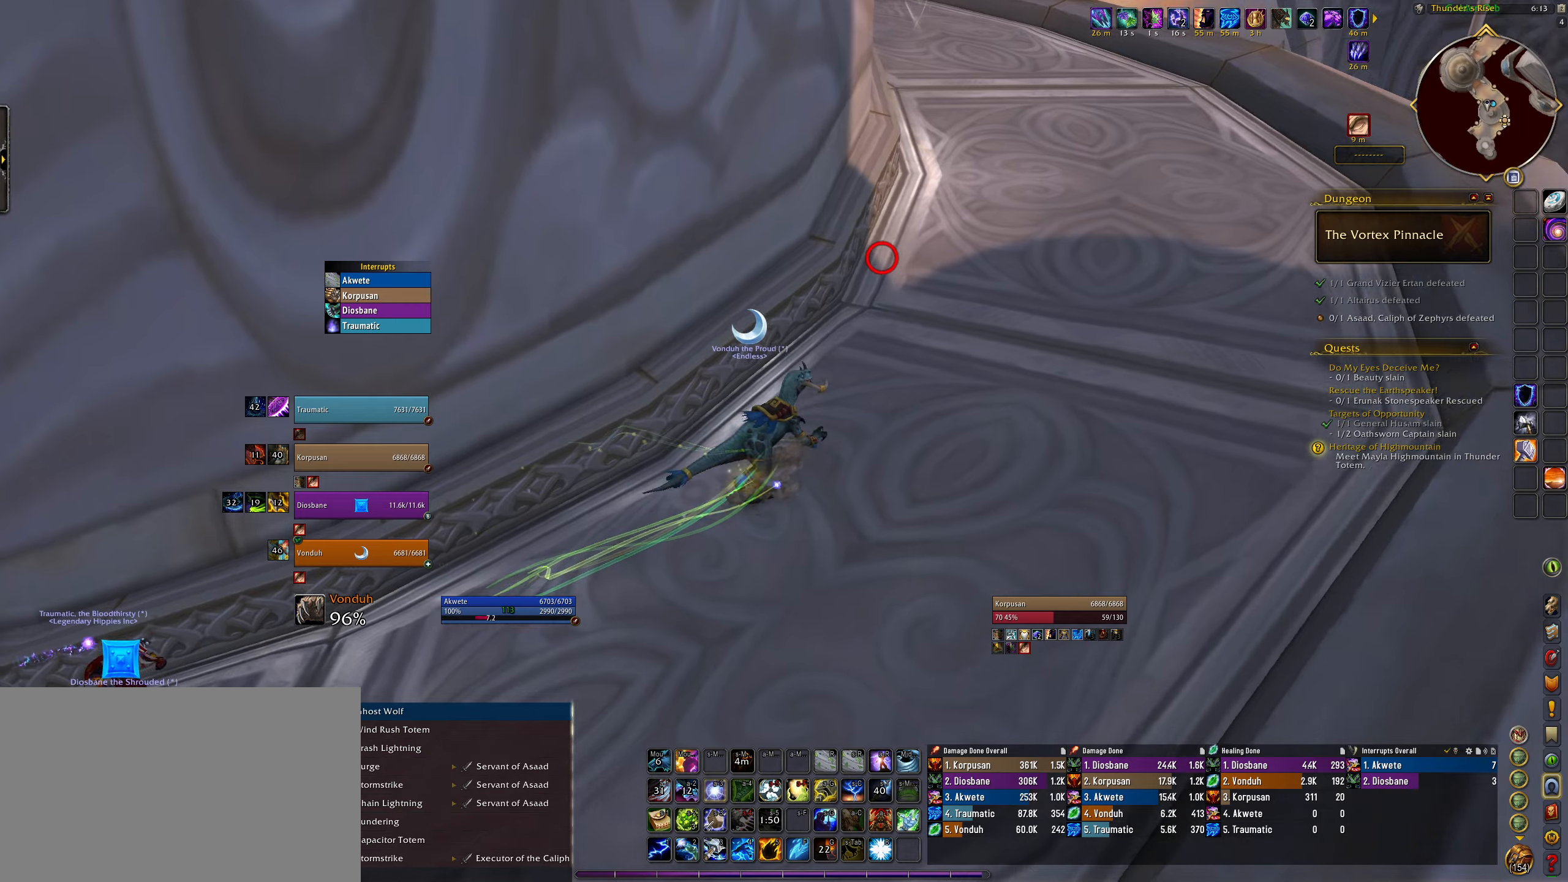
{"keys": ["e"], "mouse": [], "events": [[417, "mouse_right", "up"]]}
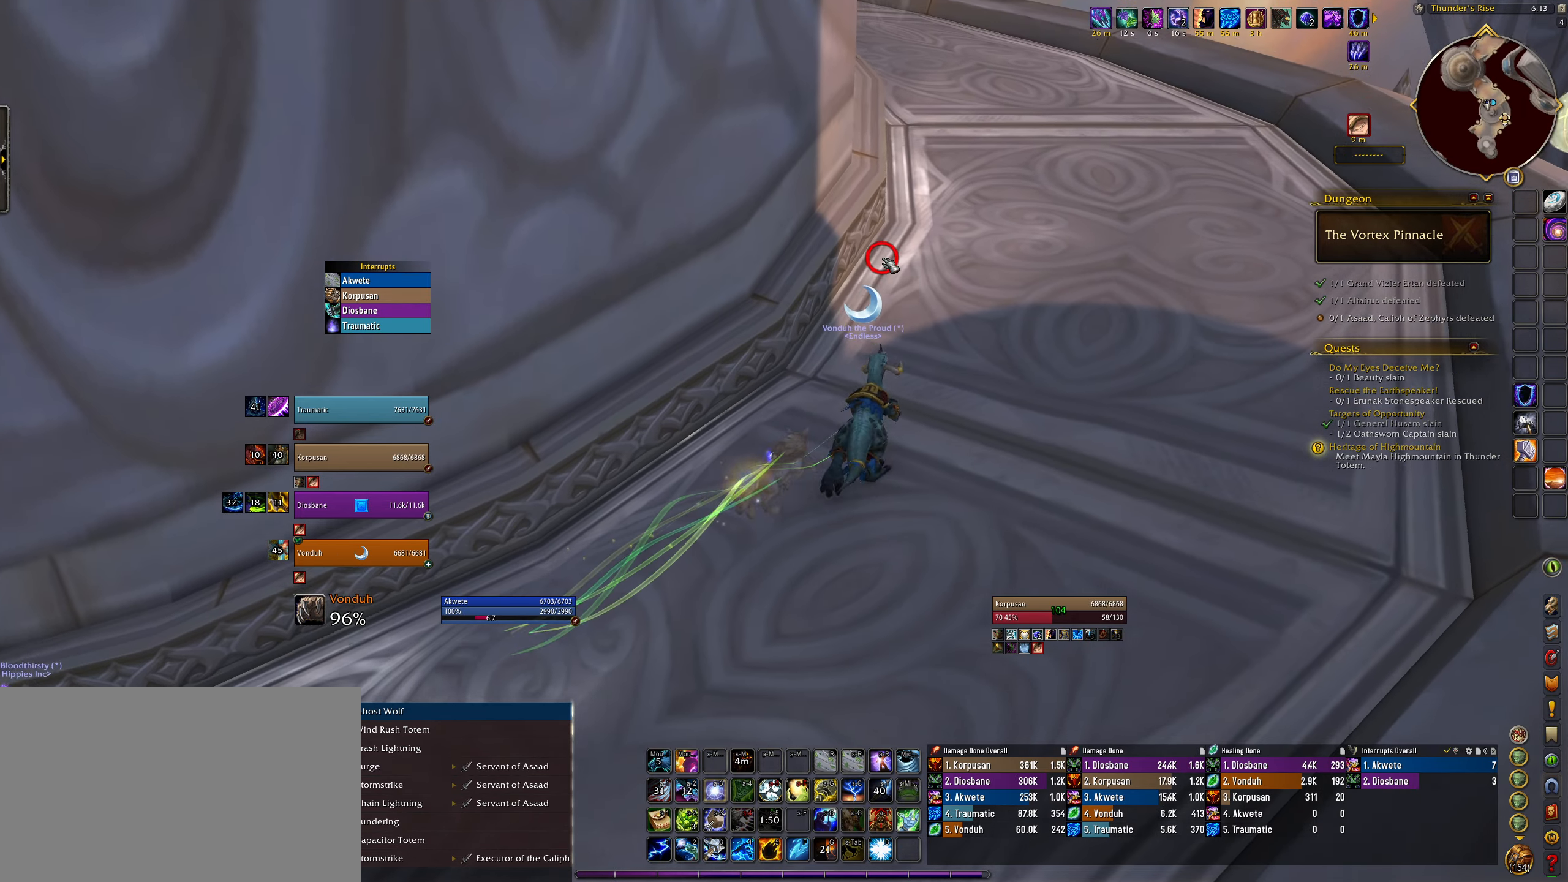
{"keys": ["e"], "mouse": [], "events": [[283, "a", "down"], [367, "a", "up"]]}
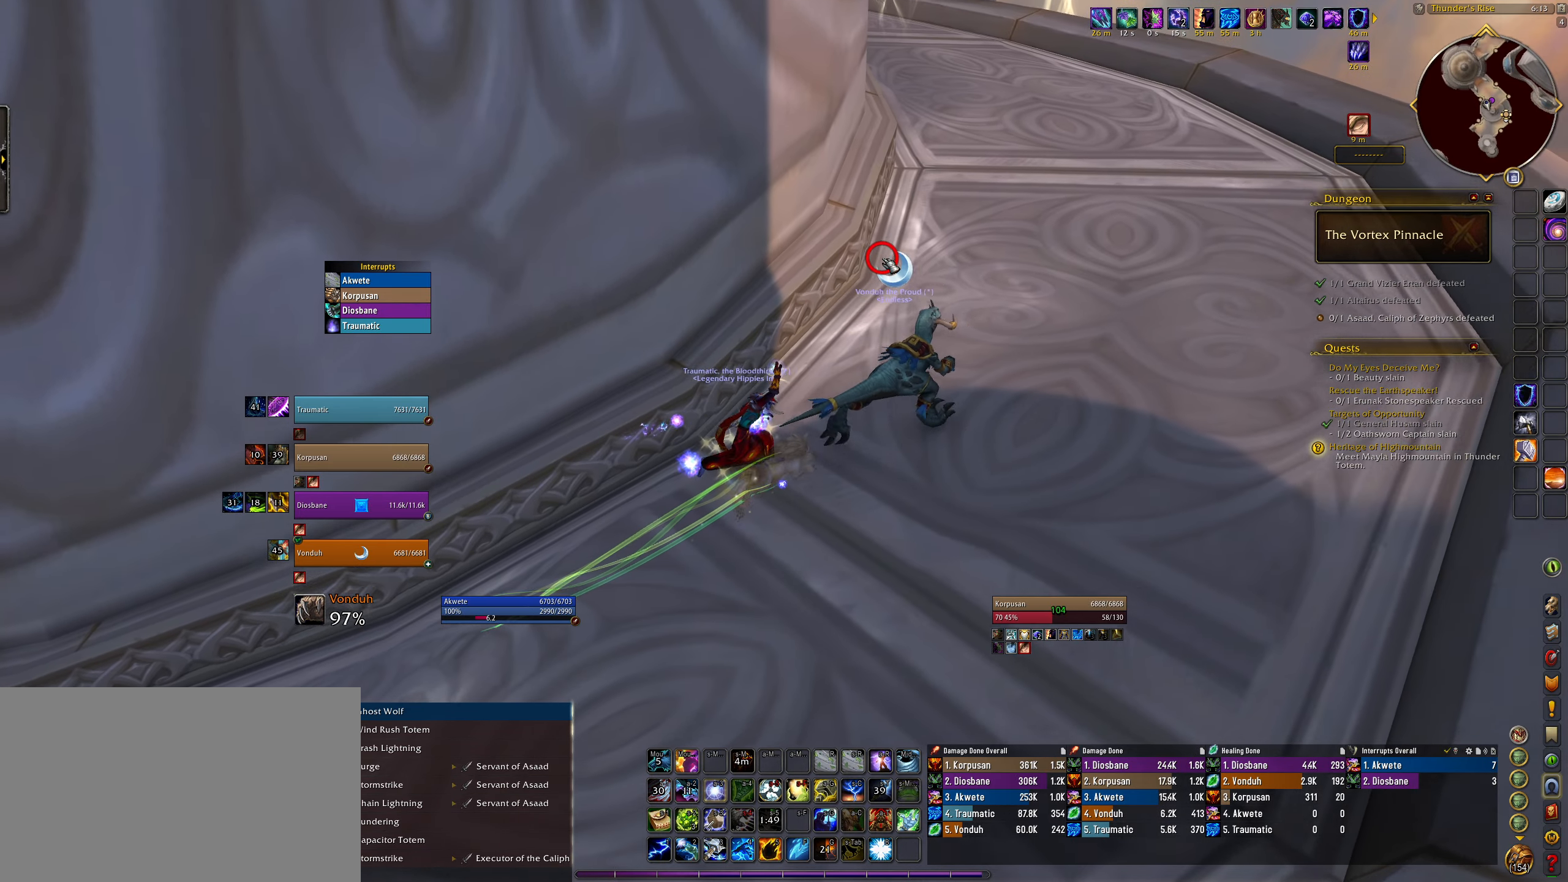
{"keys": ["e"], "mouse": [], "events": [[367, "a", "down"], [500, "a", "up"]]}
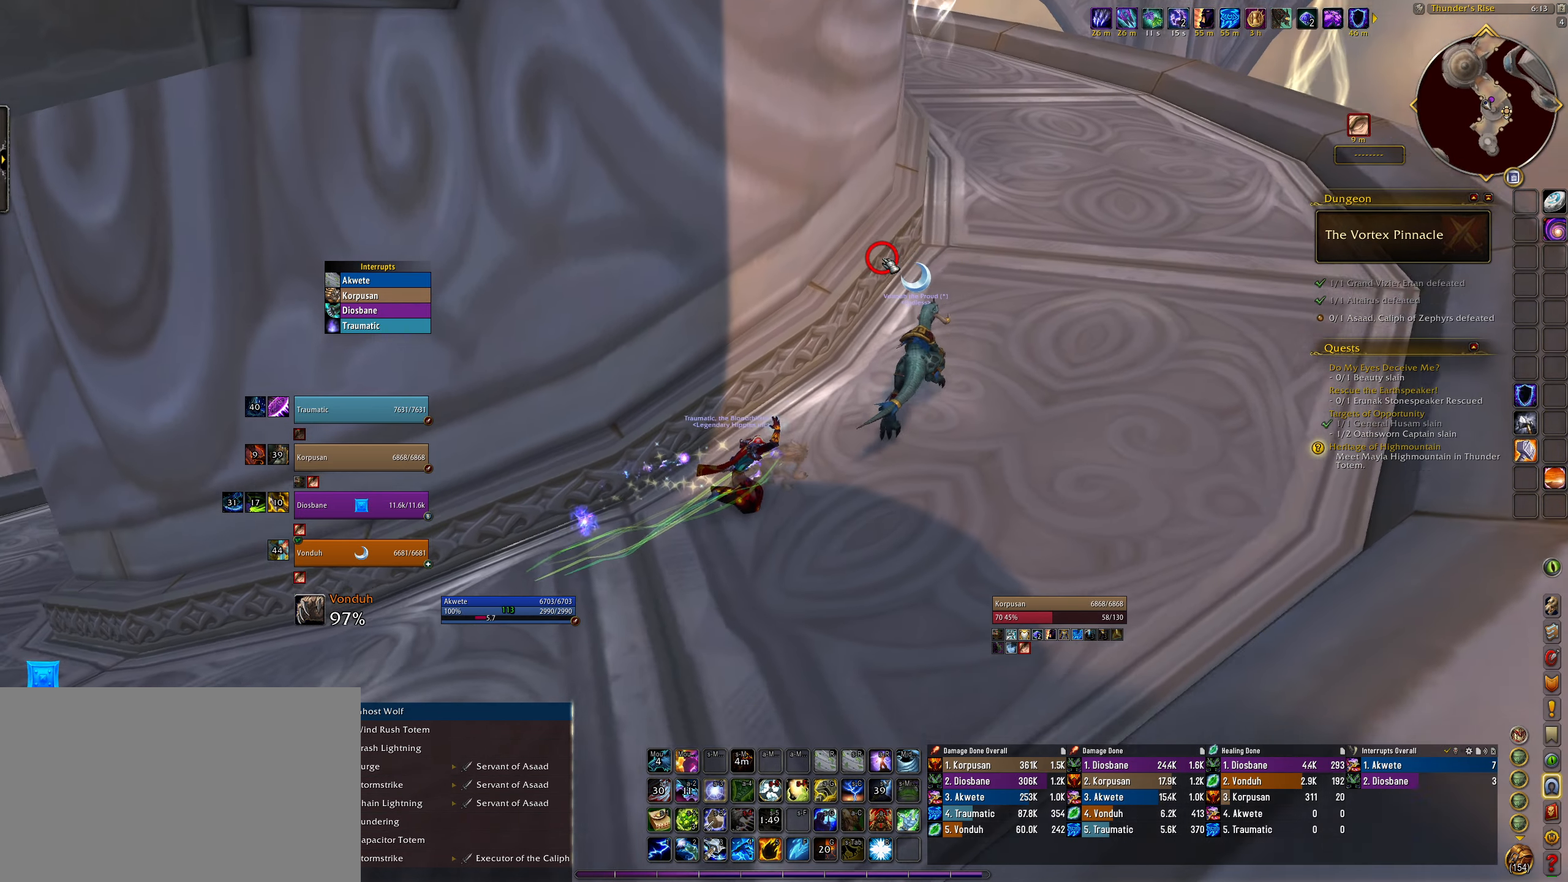
{"keys": ["e"], "mouse": [], "events": []}
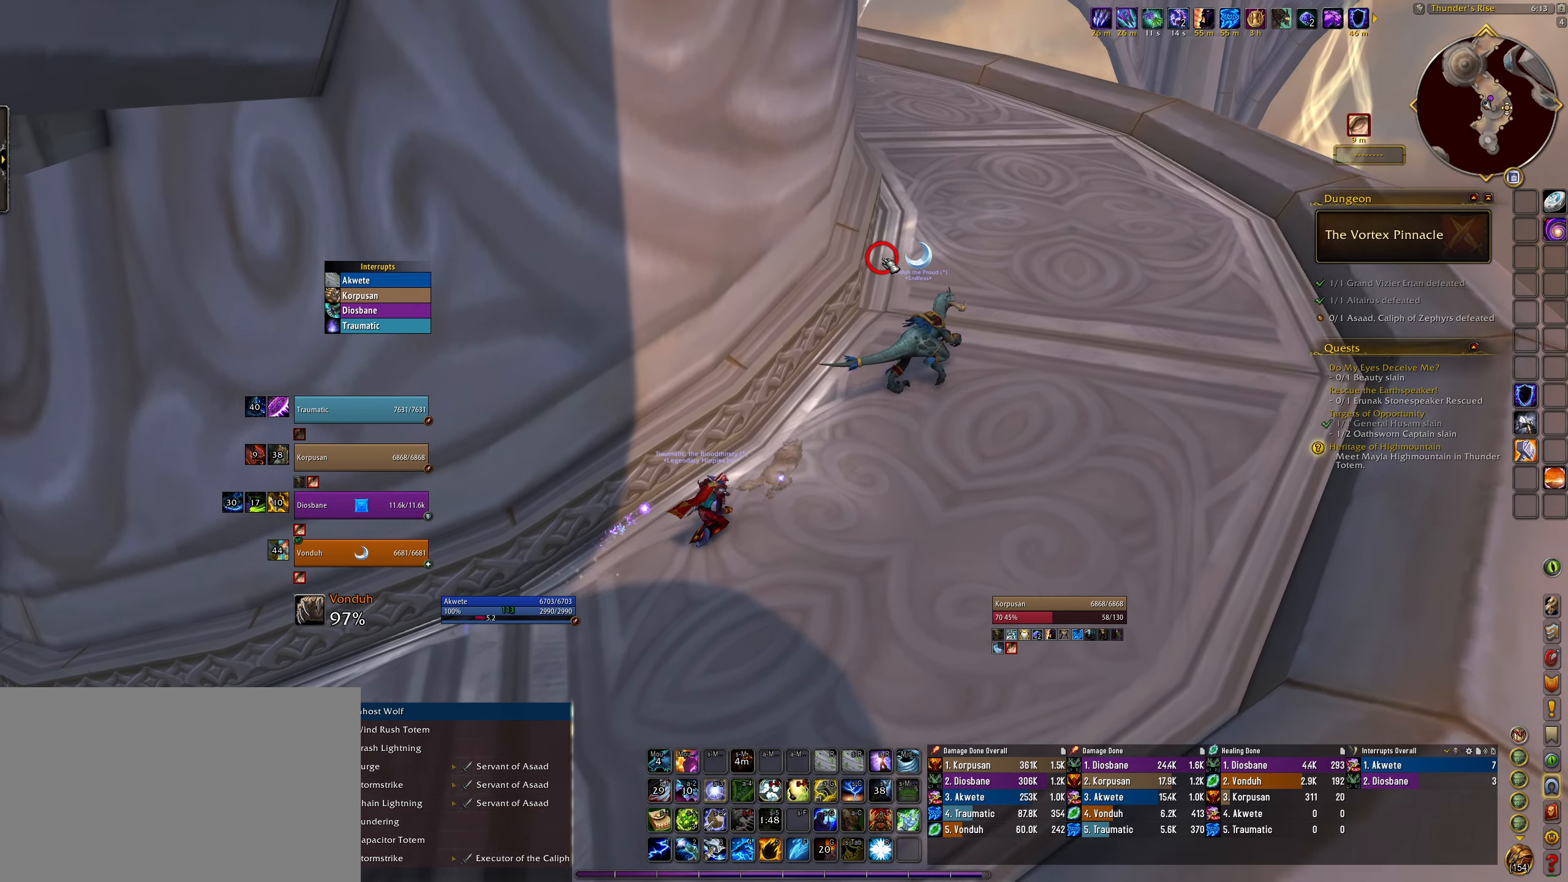
{"keys": ["a", "e"], "mouse": [], "events": [[500, "a", "down"]]}
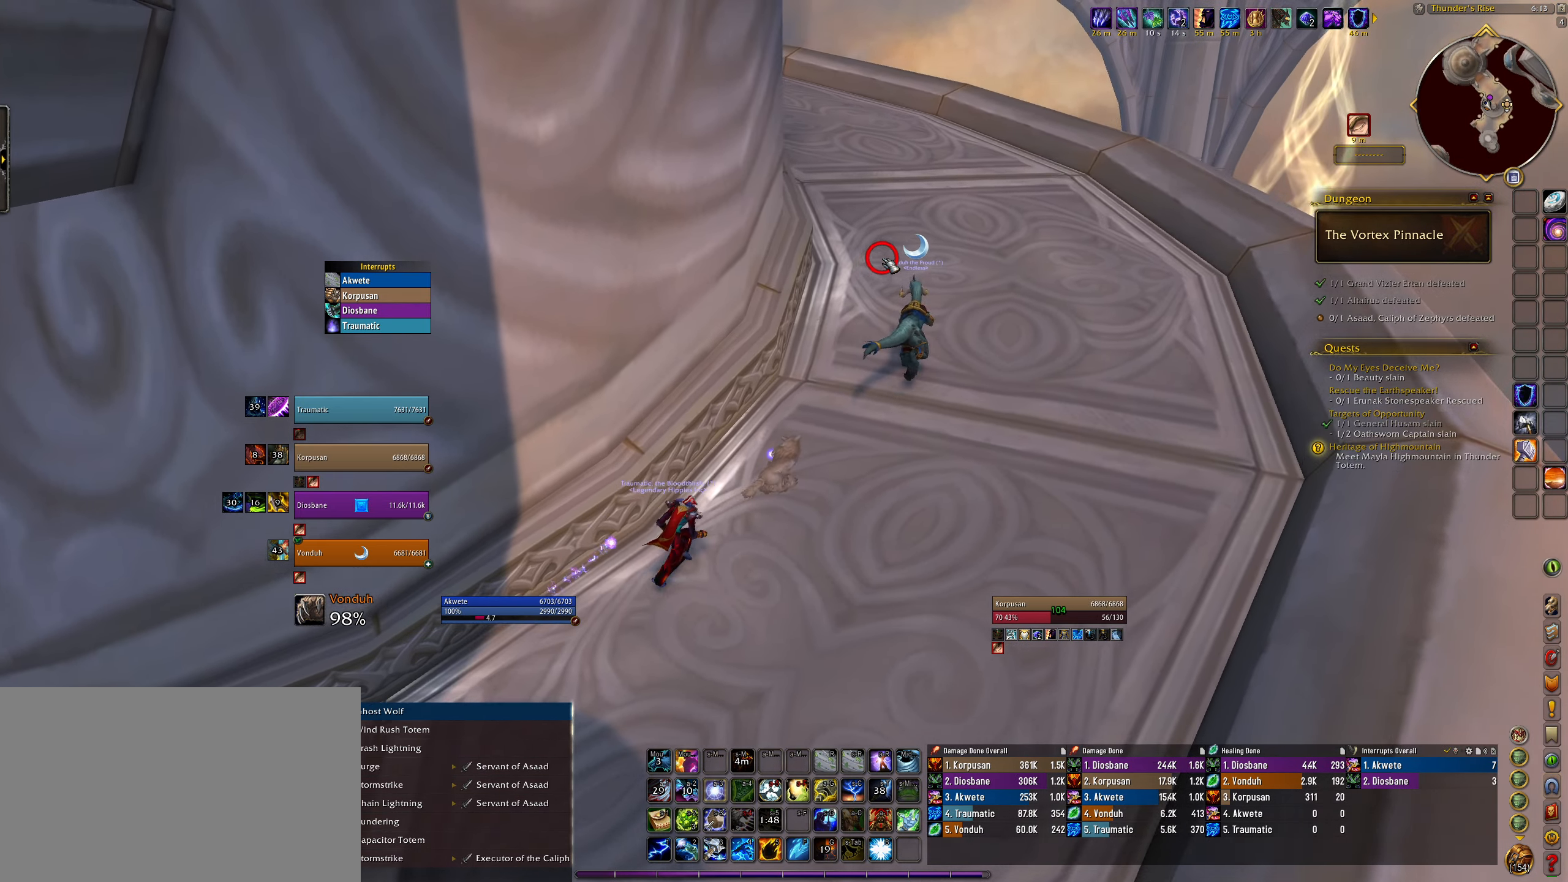
{"keys": ["a", "e"], "mouse": [], "events": [[100, "a", "up"], [467, "a", "down"]]}
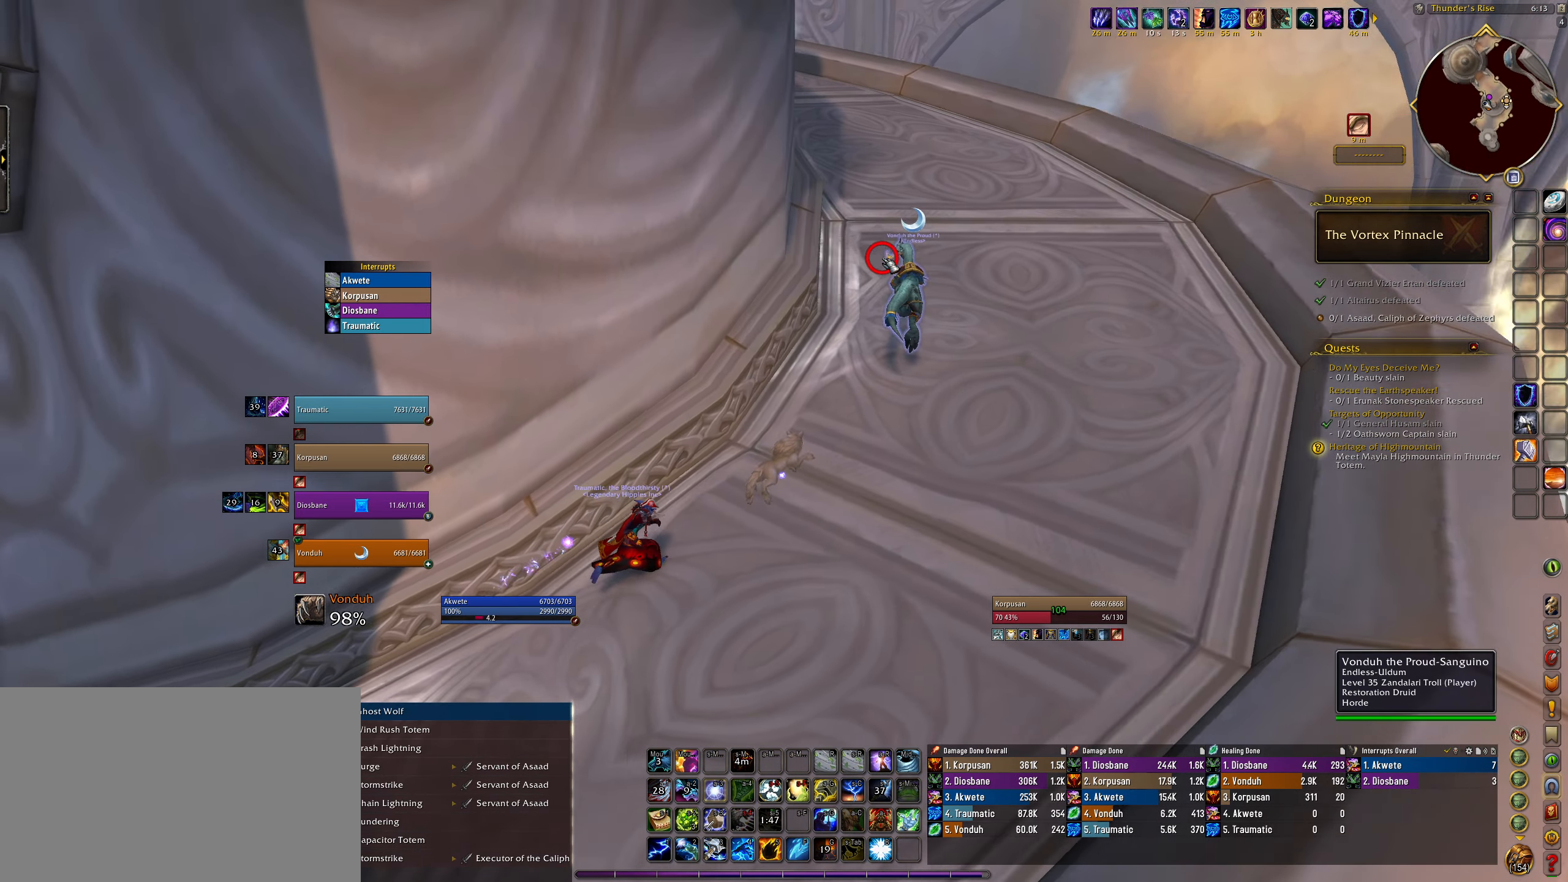
{"keys": ["e", "w"], "mouse": [], "events": [[67, "a", "up"], [433, "w", "down"]]}
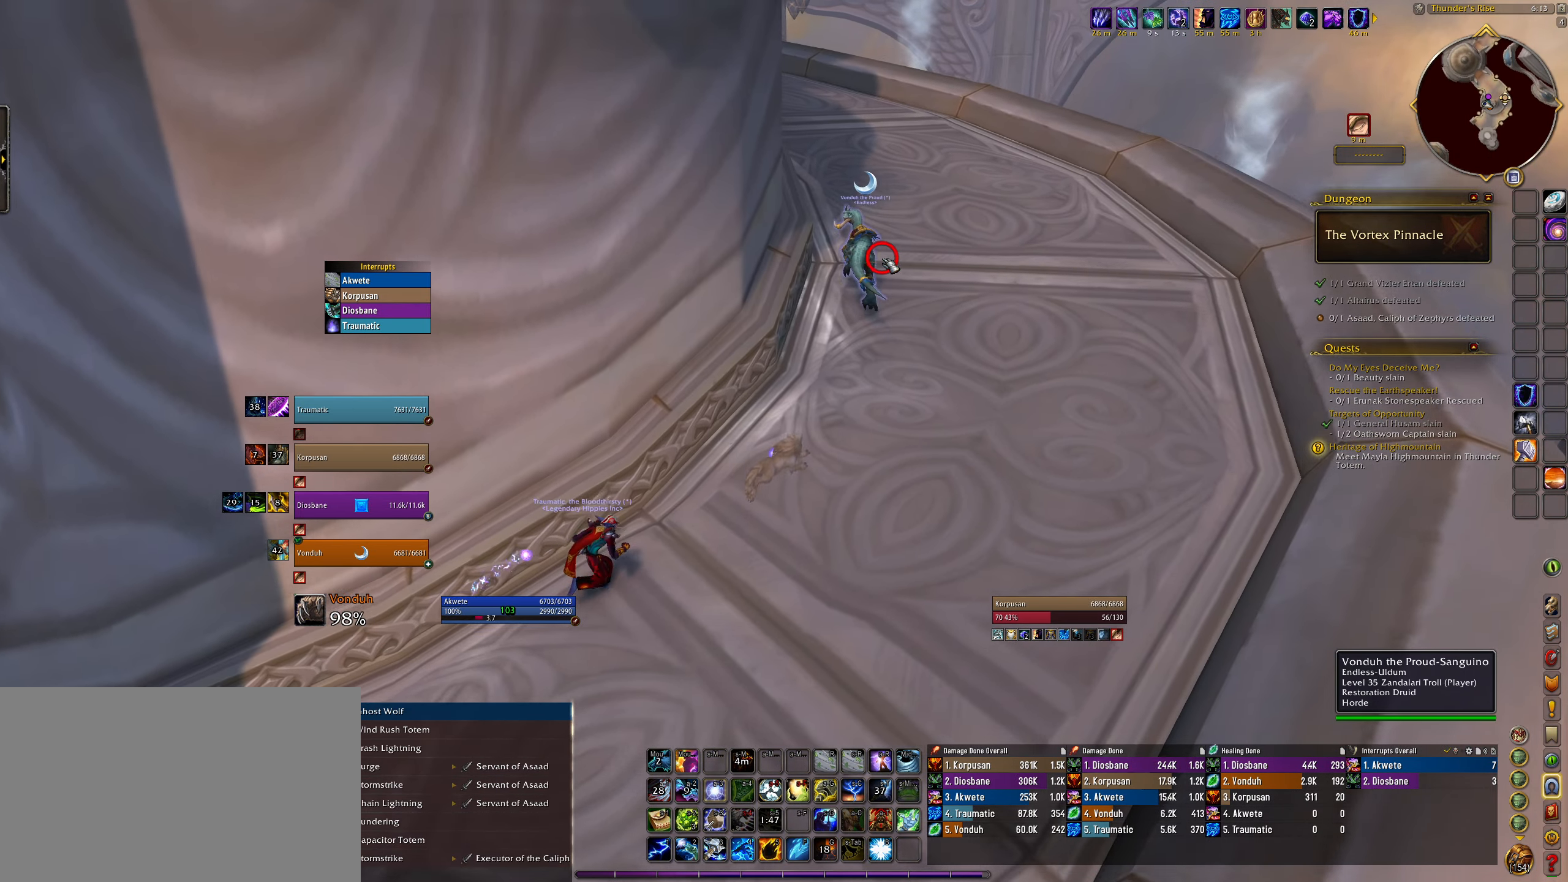
{"keys": ["a", "e", "w"], "mouse": [], "events": [[100, "a", "down"], [217, "a", "up"], [450, "a", "down"]]}
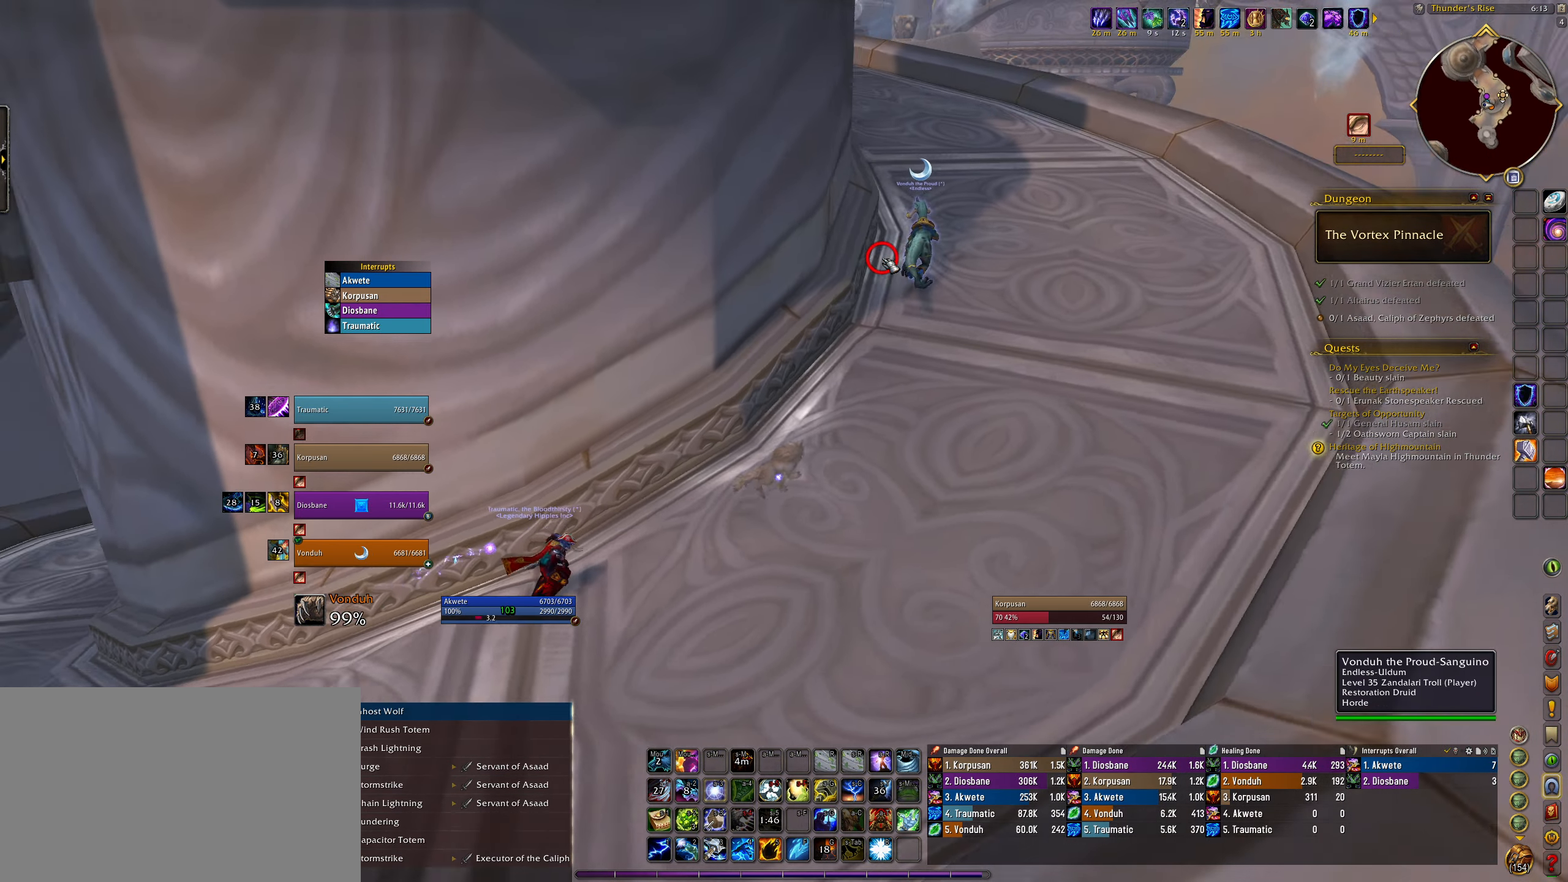
{"keys": ["w"], "mouse": ["right"], "events": [[83, "a", "up"], [367, "e", "up"], [367, "mouse_right", "down"], [367, "space", "down"], [400, "space", "up"]]}
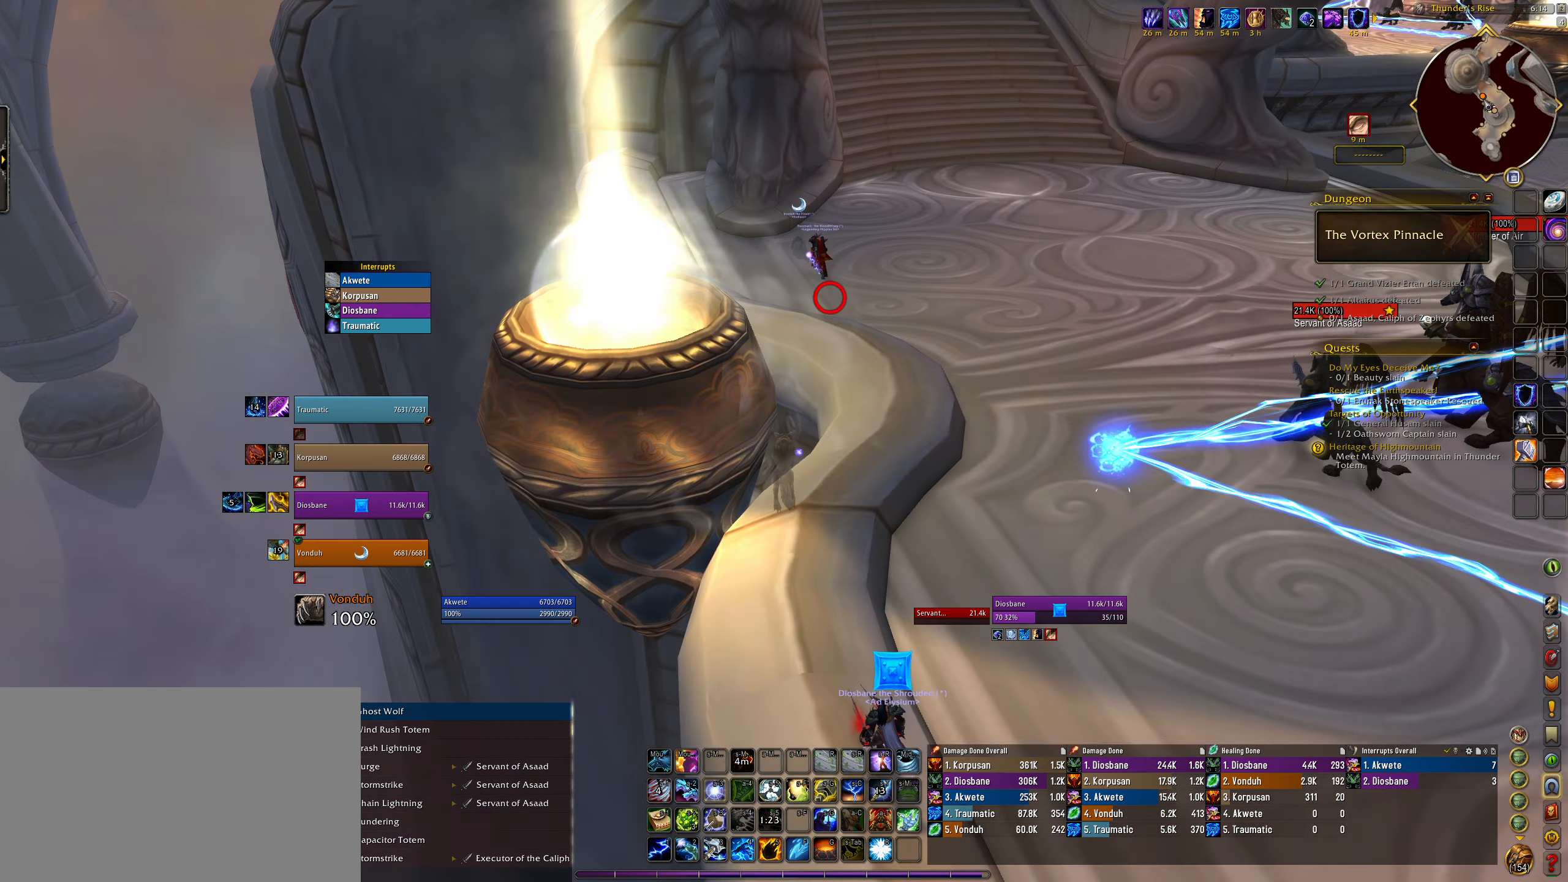
{"keys": ["w"], "mouse": ["right"], "events": [[100, "mouse_wheel", "down"], [283, "mouse_wheel", "up"]]}
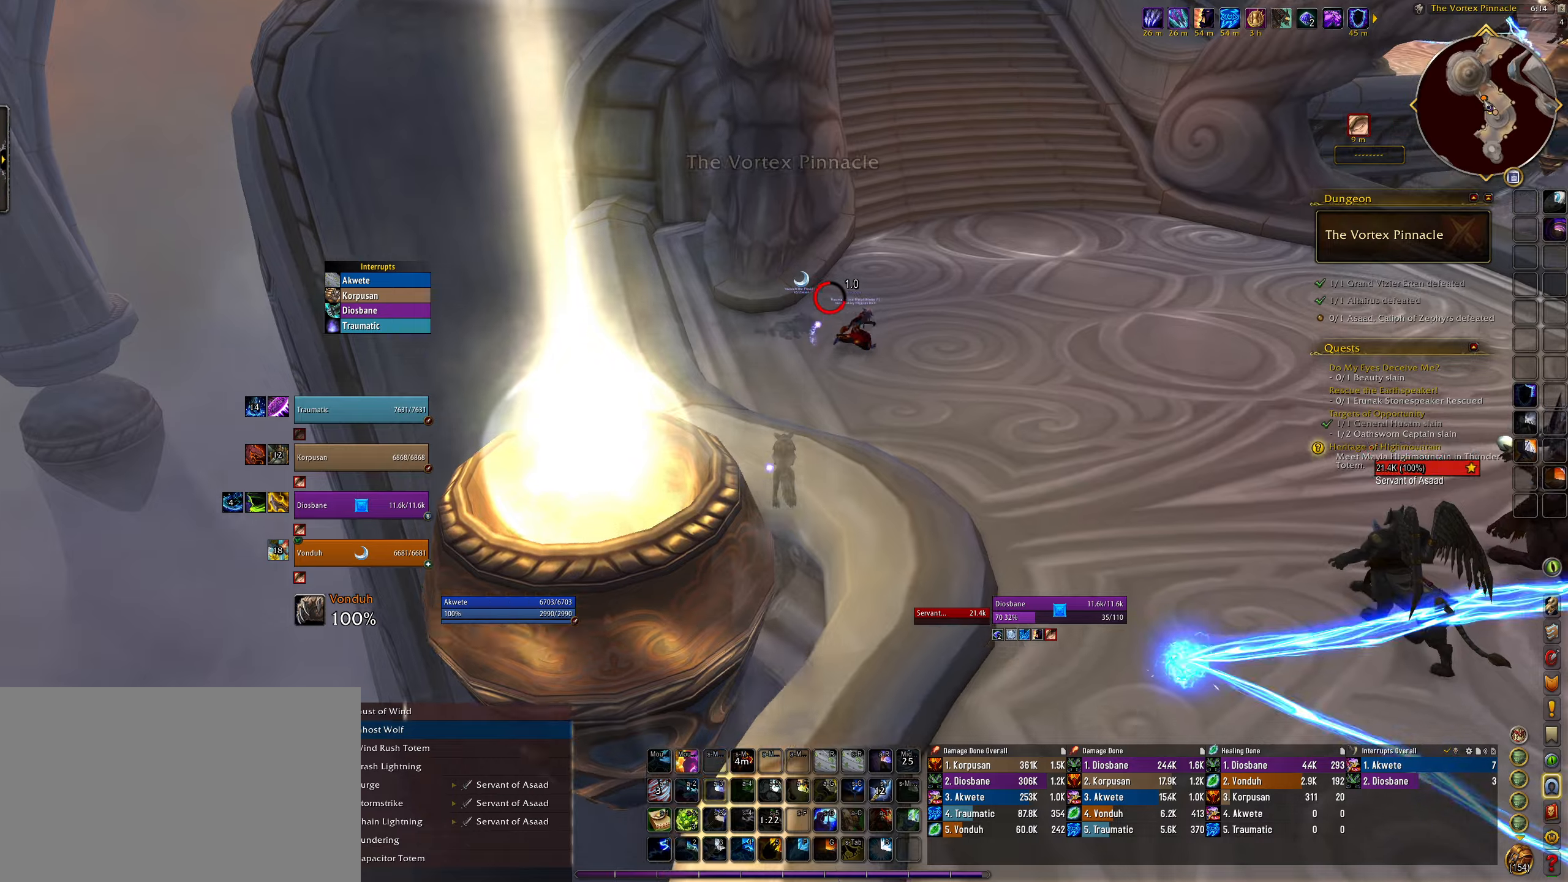
{"keys": ["q"], "mouse": ["right"], "events": [[200, "w", "up"], [233, "q", "down"]]}